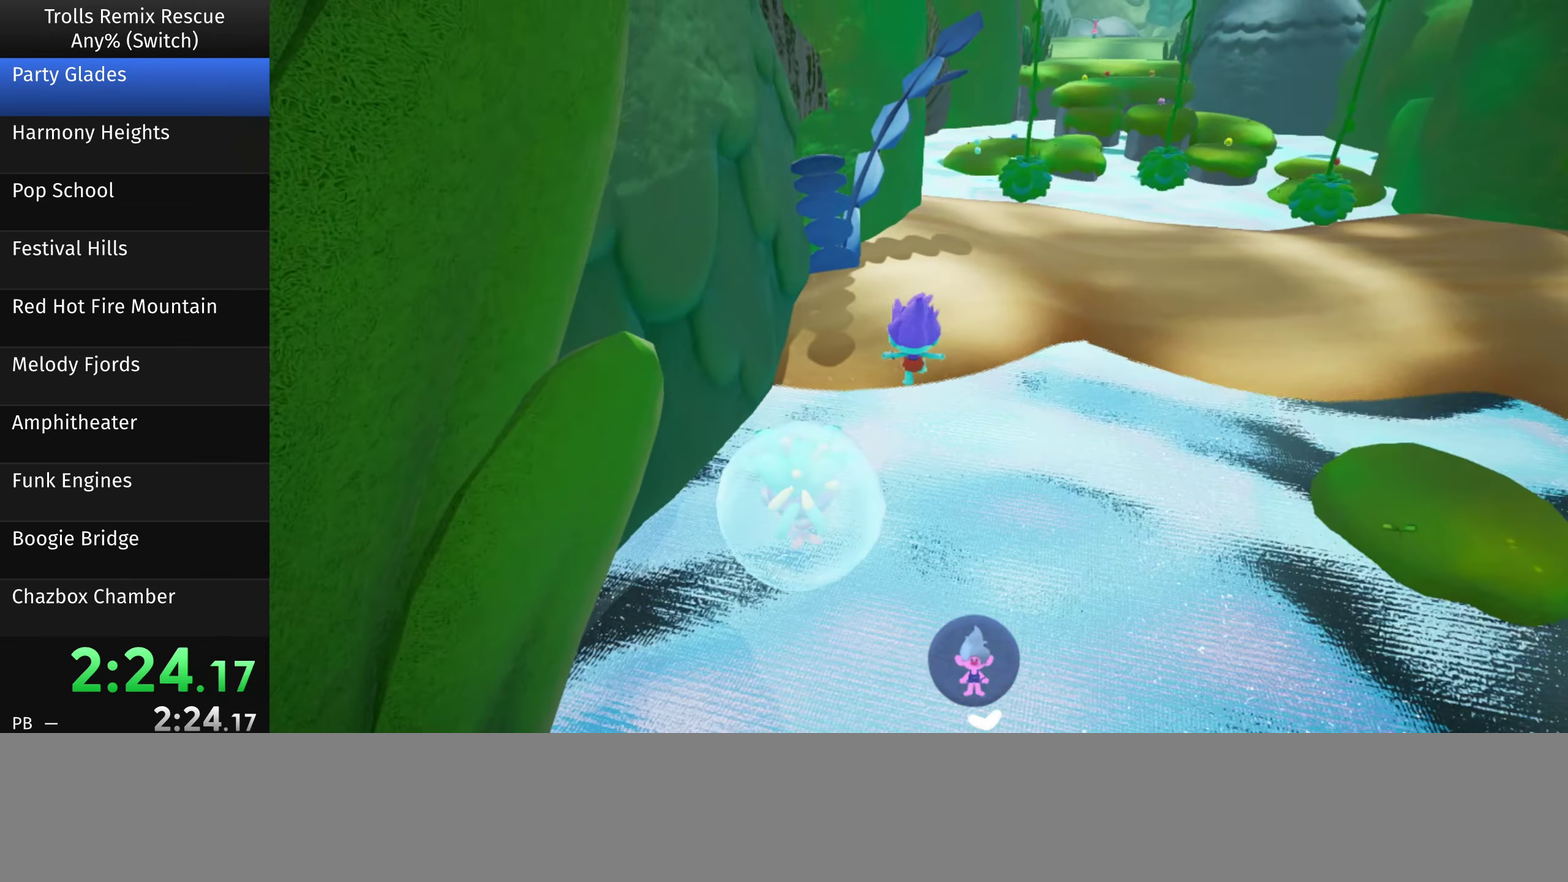
Gameplay with a controller (PlayStation layout); each line is a JSON object with the inputs held at the frame after it. "events" lists button and stick changes between this image and that frame as [ms after this image, input, new state], when the widget could be followed in between. Not read: L3 R3 other_buttons.
{"buttons": [], "left_stick": "up", "right_stick": "center", "events": []}
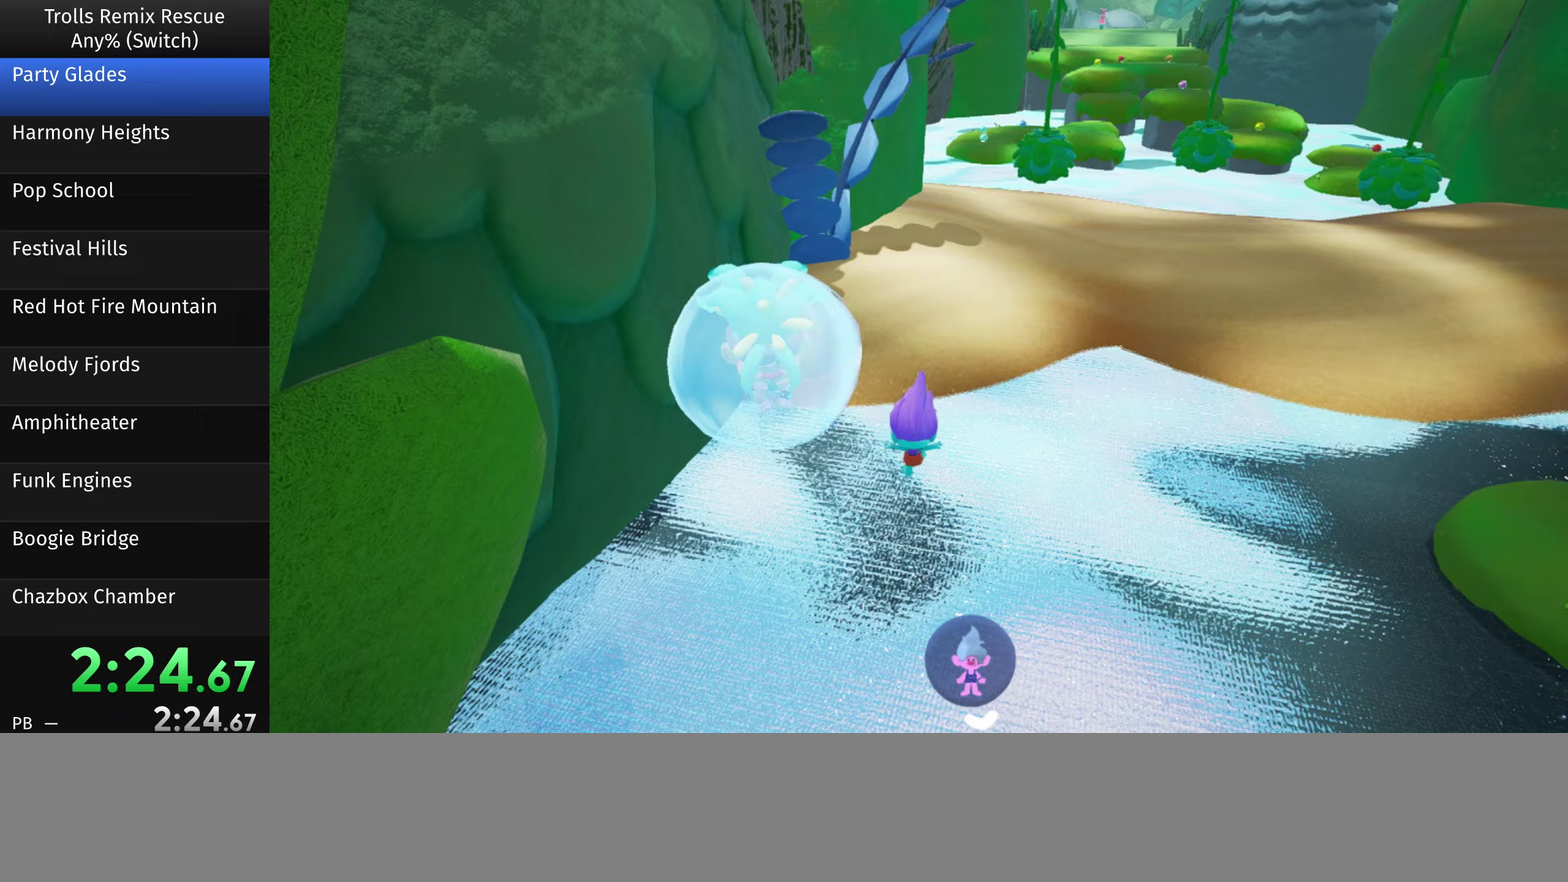
{"buttons": [], "left_stick": "up", "right_stick": "center", "events": []}
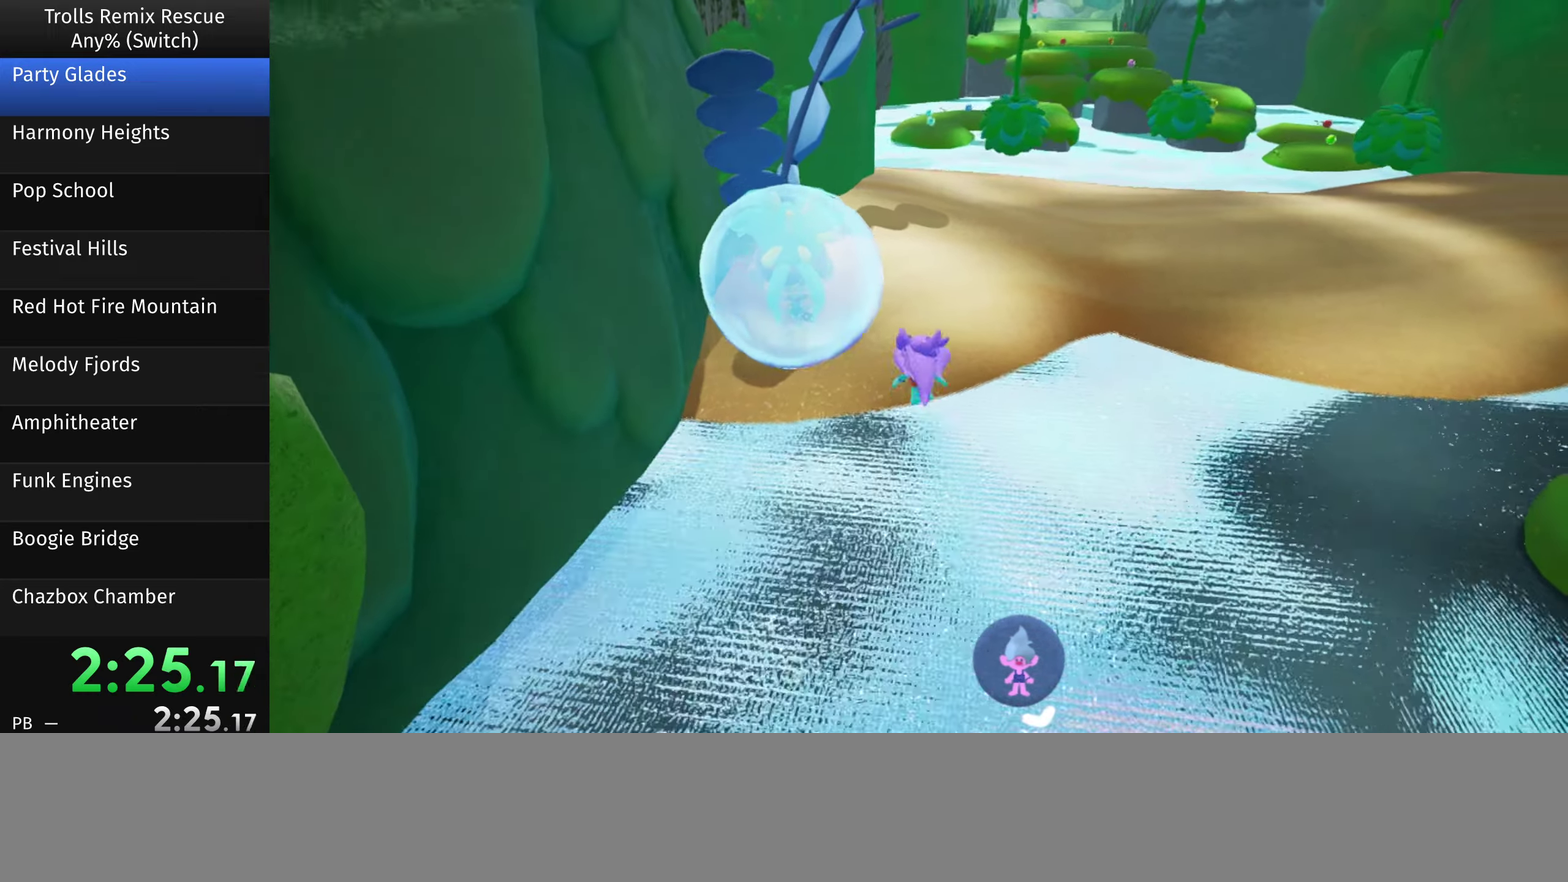
{"buttons": [], "left_stick": "up-right", "right_stick": "center", "events": [[467, "left_stick", "up-right"]]}
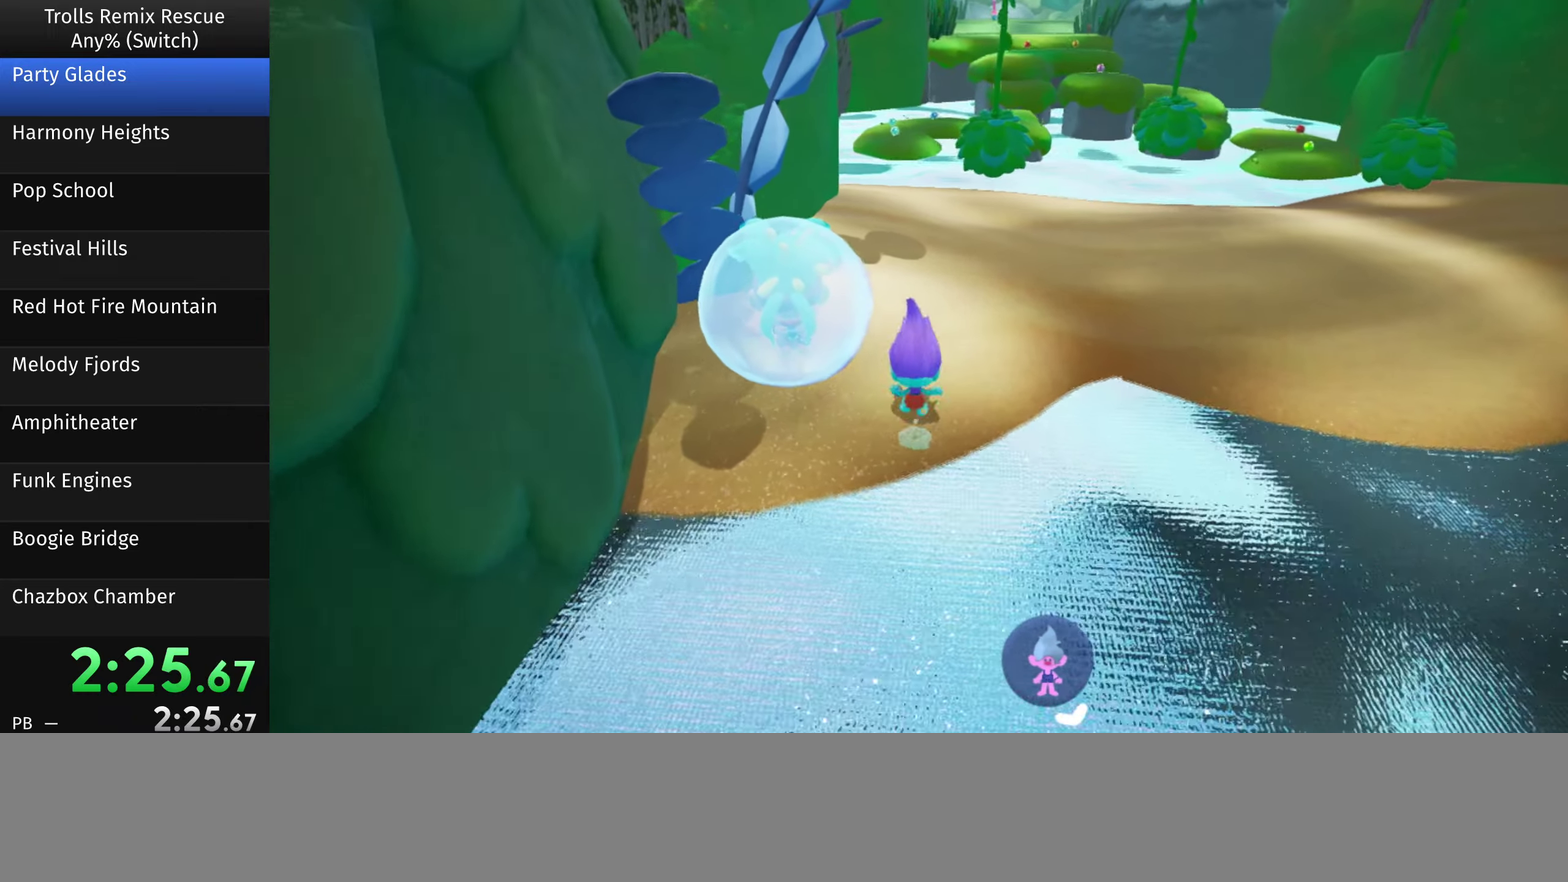
{"buttons": [], "left_stick": "up", "right_stick": "center", "events": [[233, "left_stick", "up"]]}
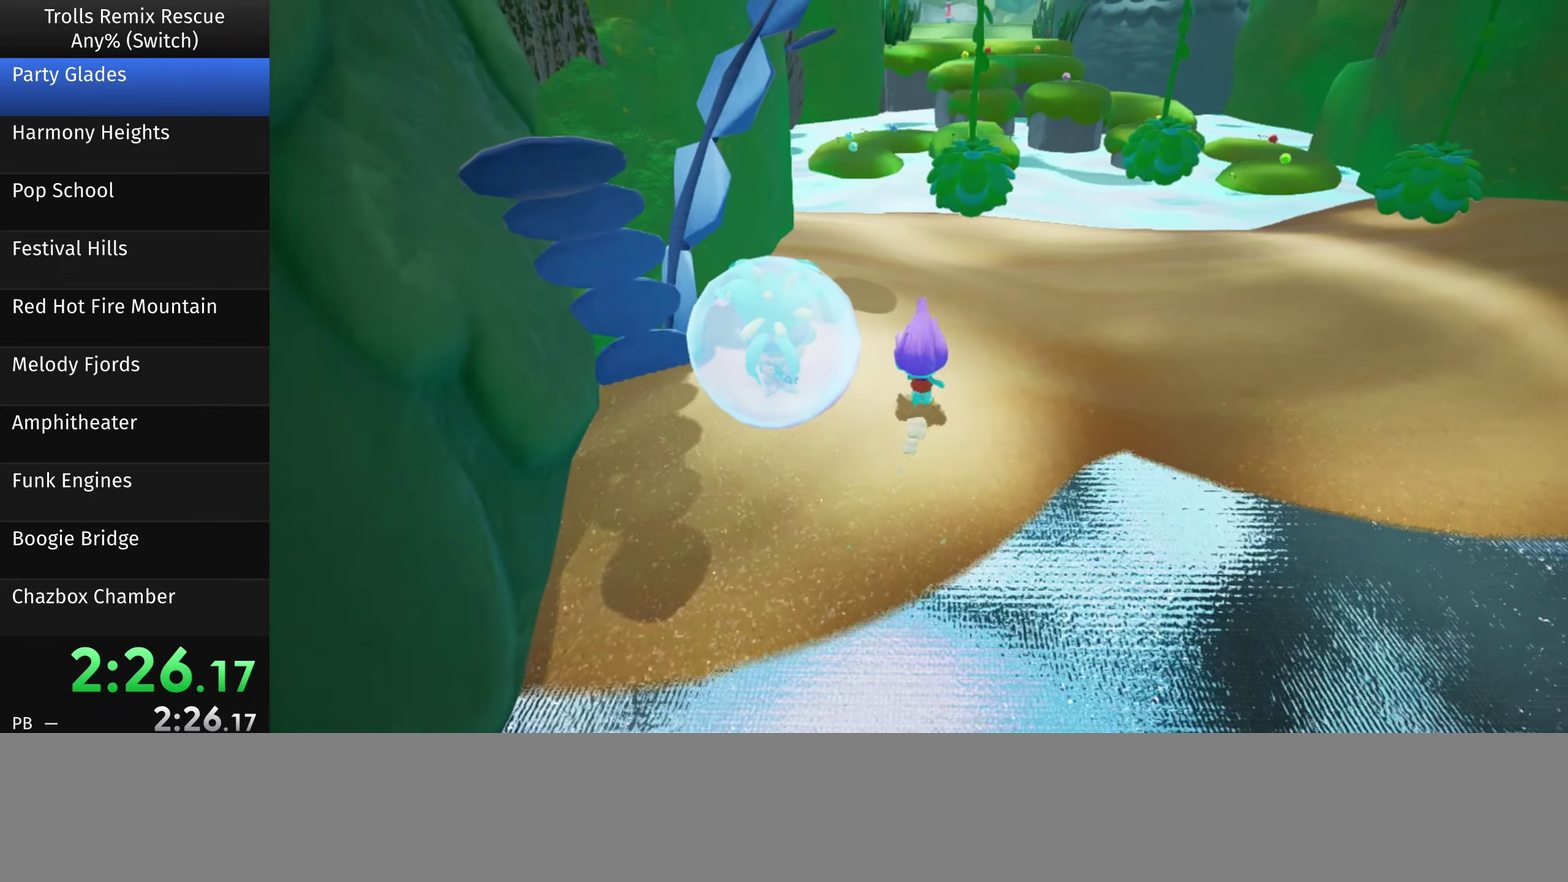
{"buttons": [], "left_stick": "up", "right_stick": "center", "events": [[167, "right_stick", "left"], [333, "right_stick", "center"]]}
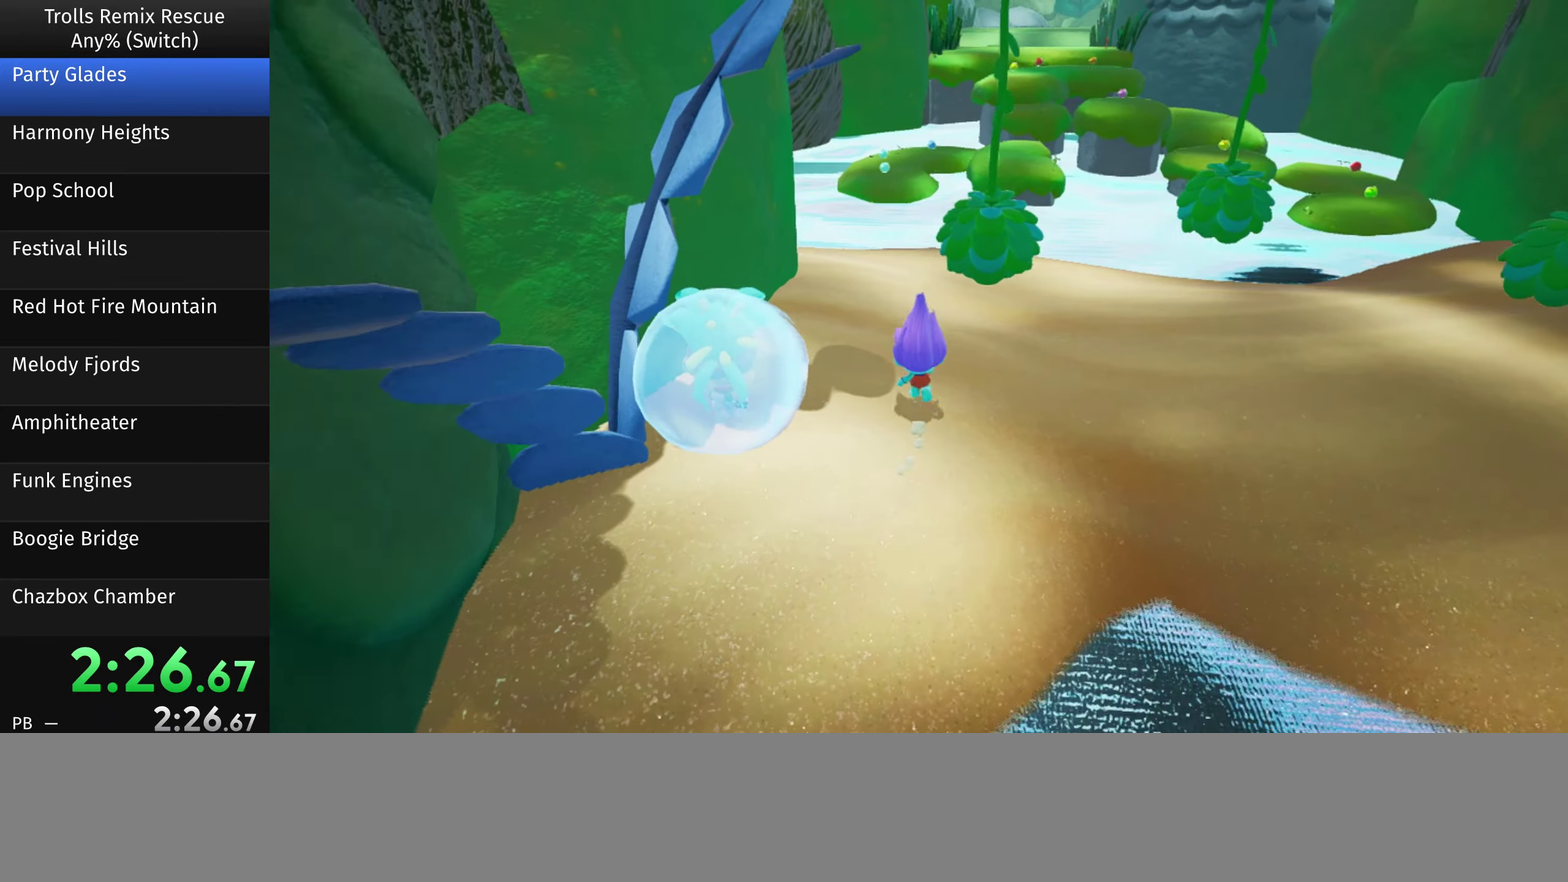
{"buttons": [], "left_stick": "up", "right_stick": "center", "events": []}
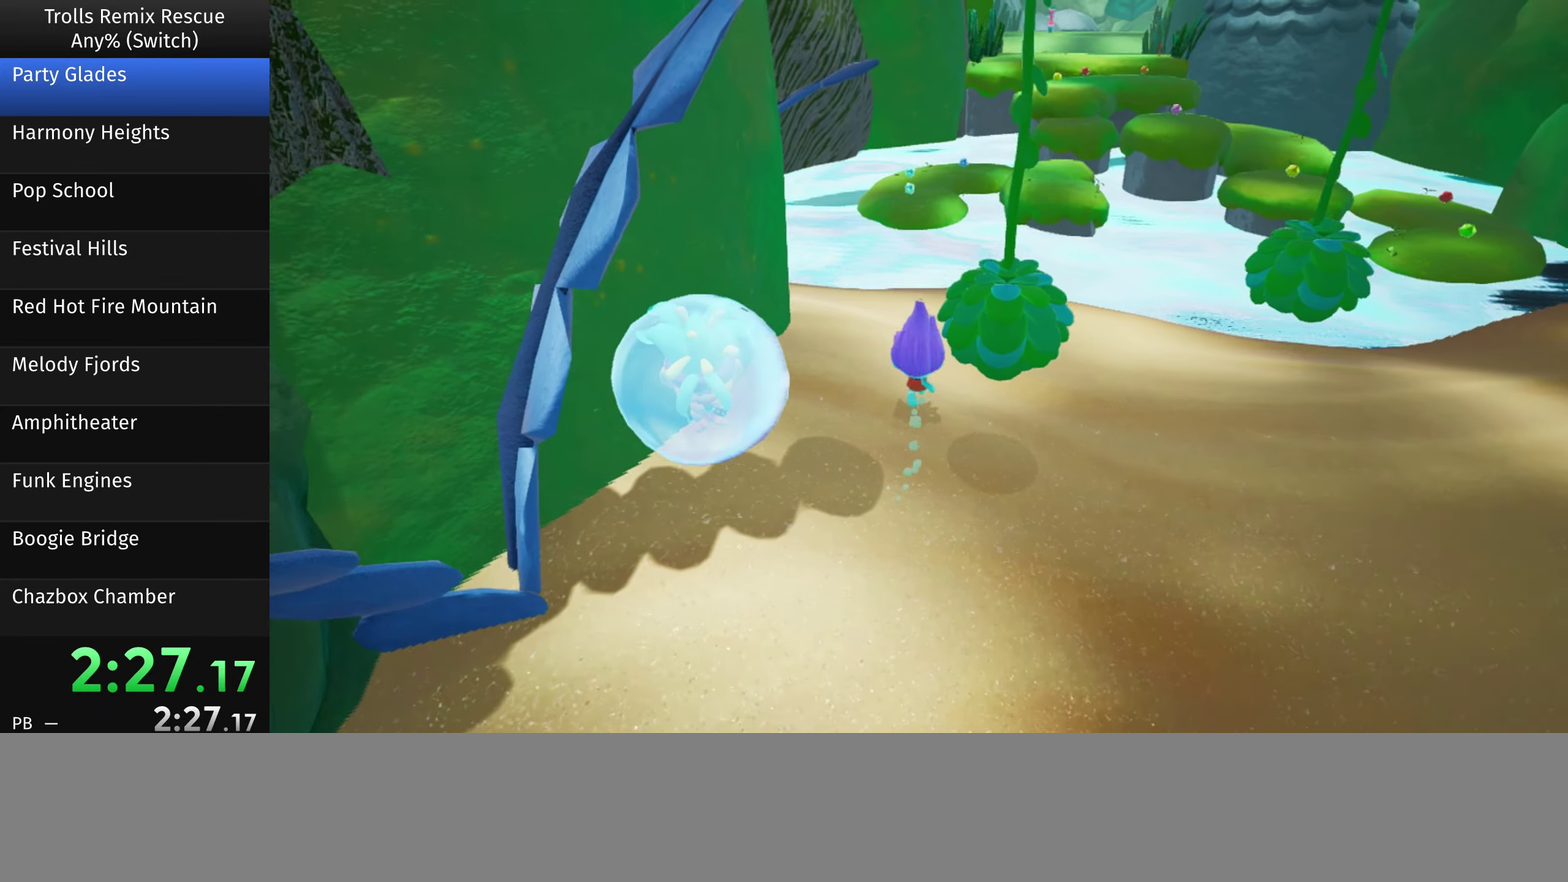
{"buttons": [], "left_stick": "up-right", "right_stick": "center", "events": [[100, "right_stick", "left"], [167, "right_stick", "center"], [500, "left_stick", "up-right"]]}
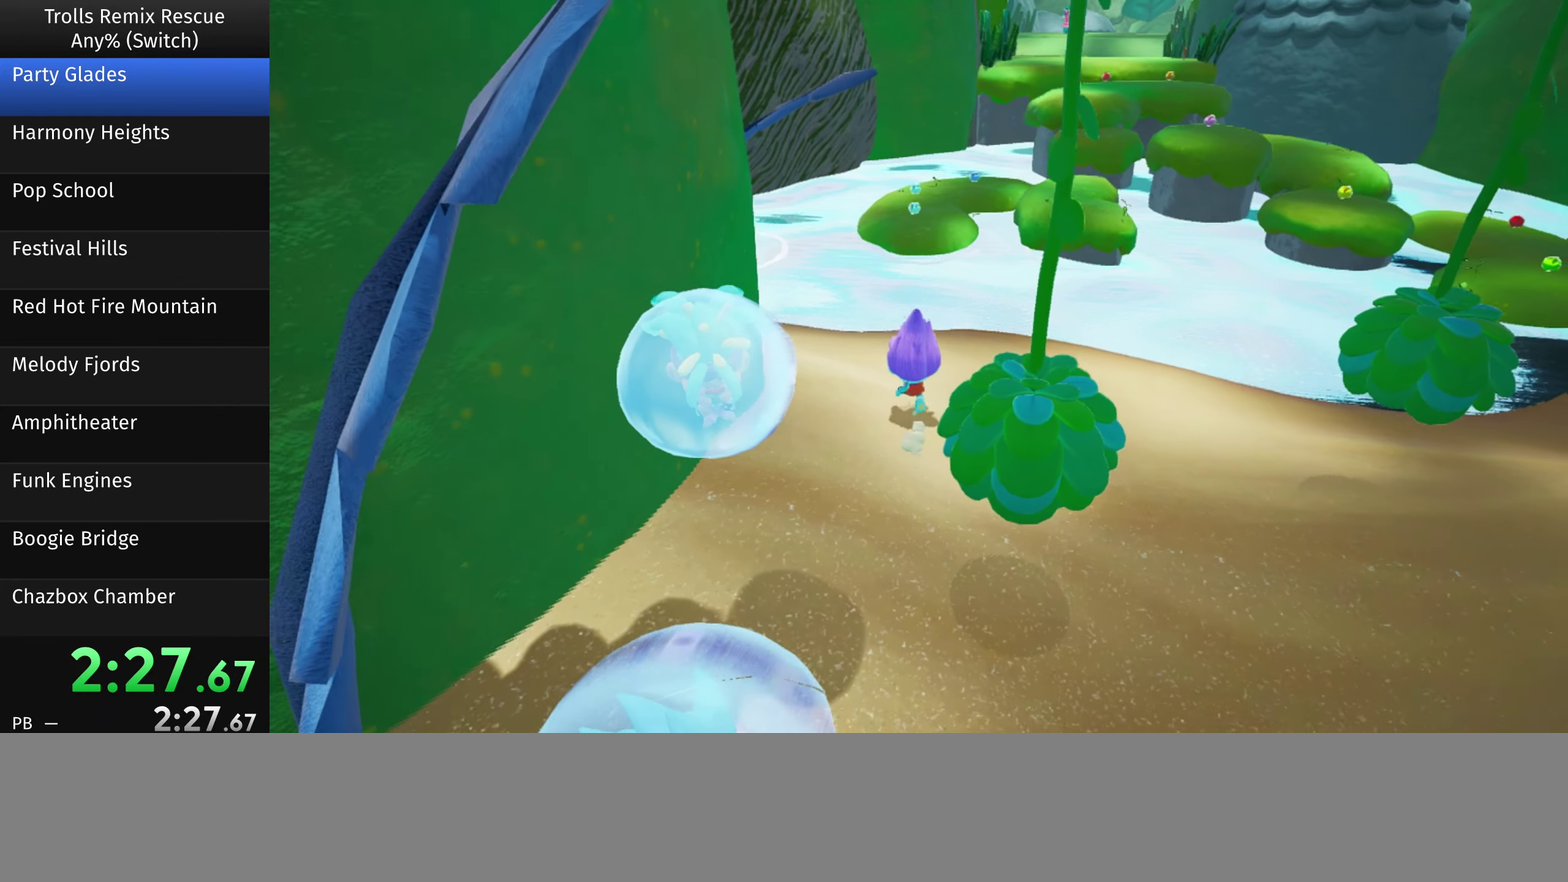
{"buttons": [], "left_stick": "up-right", "right_stick": "center", "events": [[133, "left_stick", "up"], [467, "left_stick", "up-right"]]}
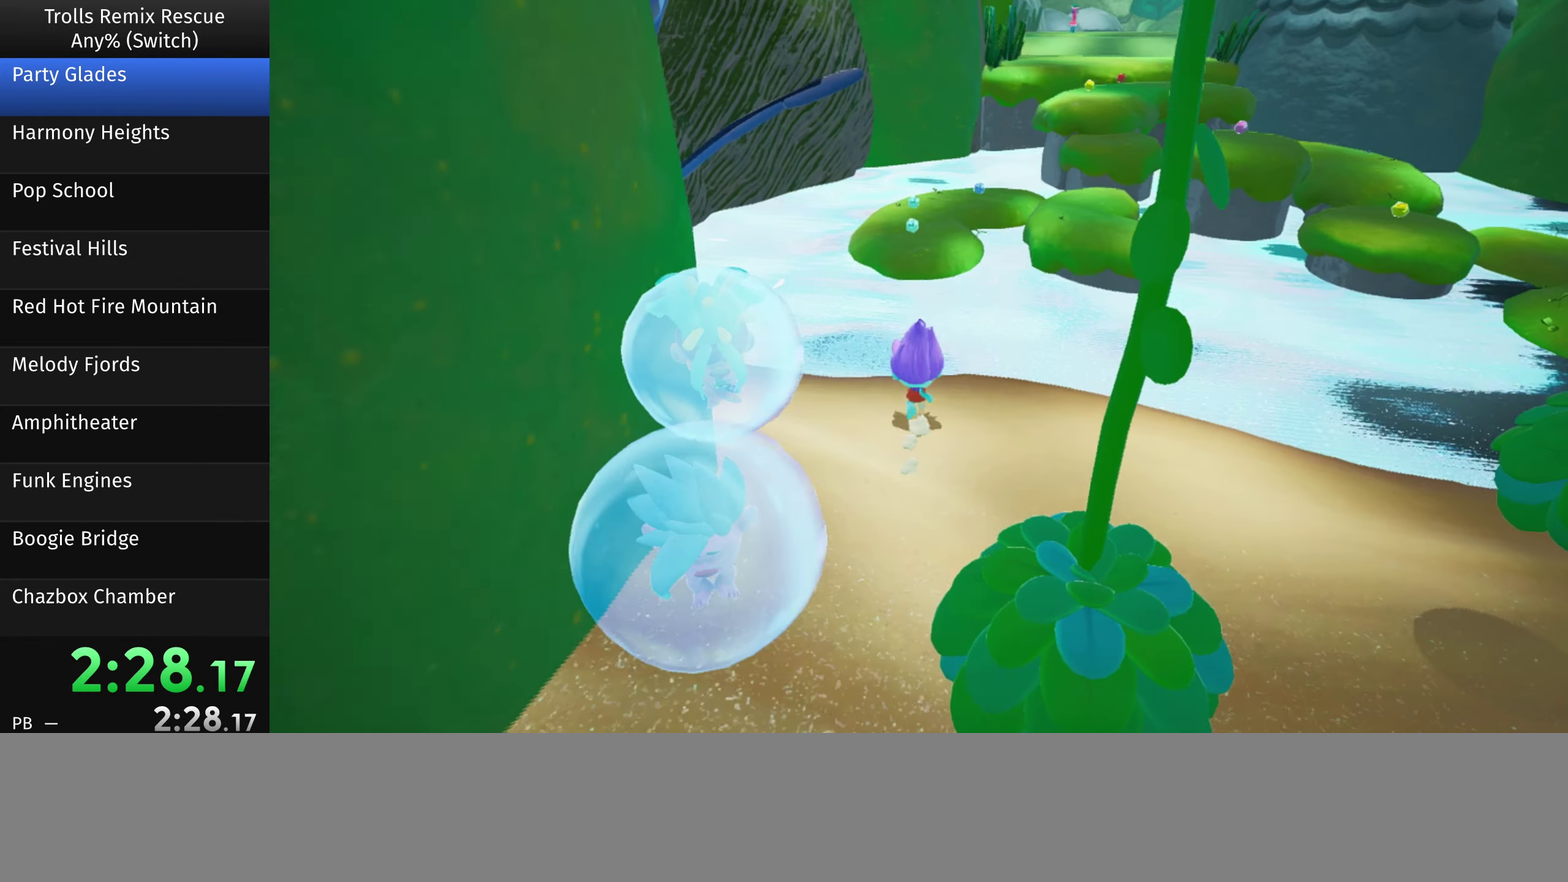
{"buttons": [], "left_stick": "up", "right_stick": "center", "events": [[67, "left_stick", "up"]]}
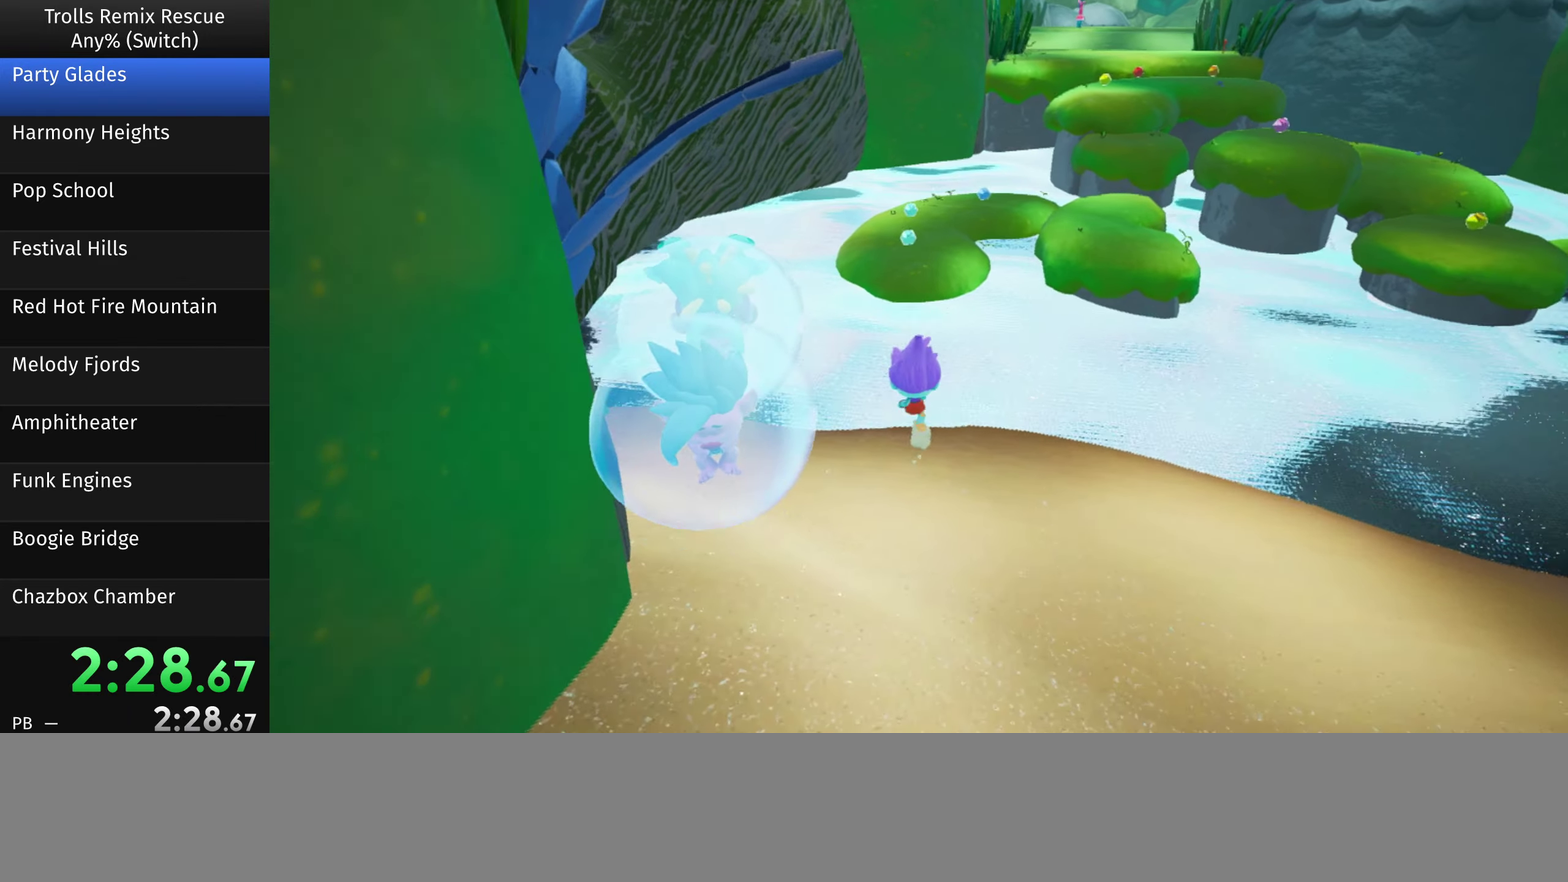
{"buttons": [], "left_stick": "up", "right_stick": "center", "events": []}
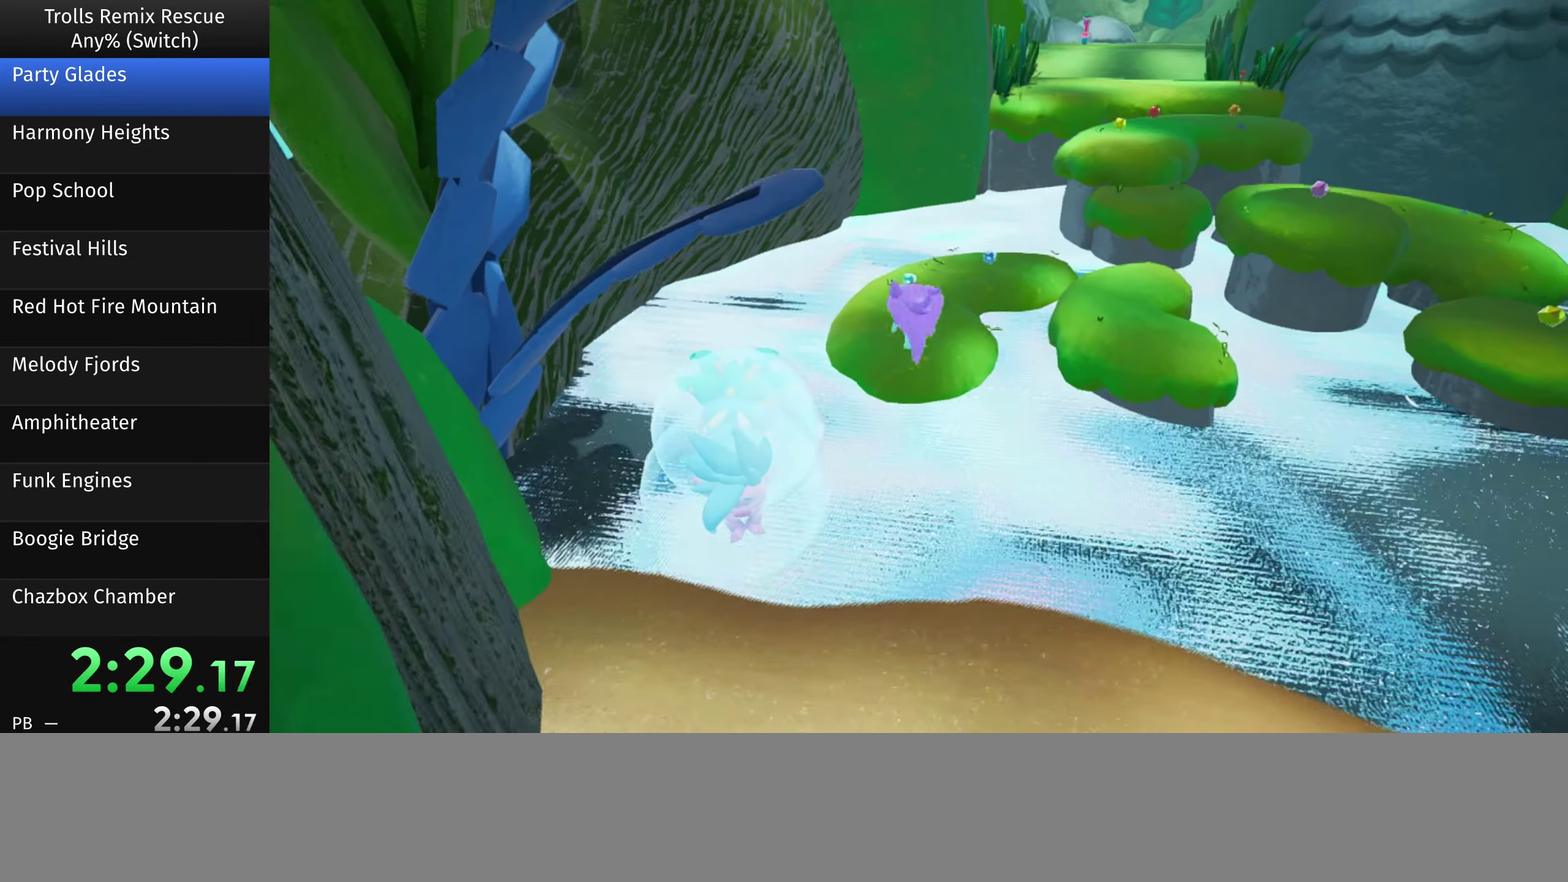
{"buttons": [], "left_stick": "up", "right_stick": "center", "events": []}
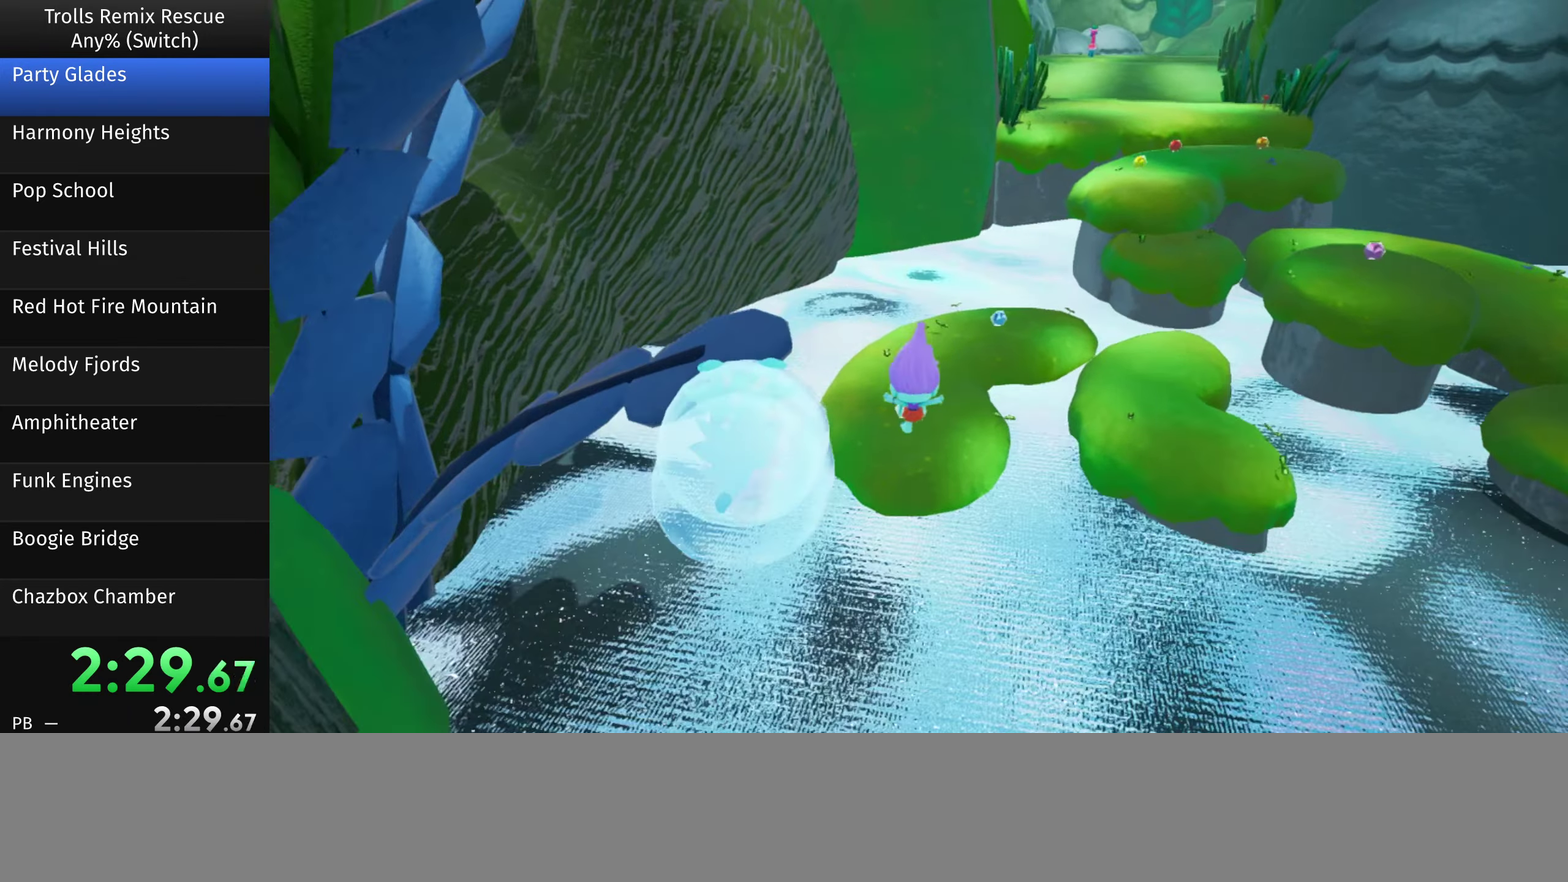
{"buttons": [], "left_stick": "up-right", "right_stick": "center", "events": [[334, "left_stick", "up-right"]]}
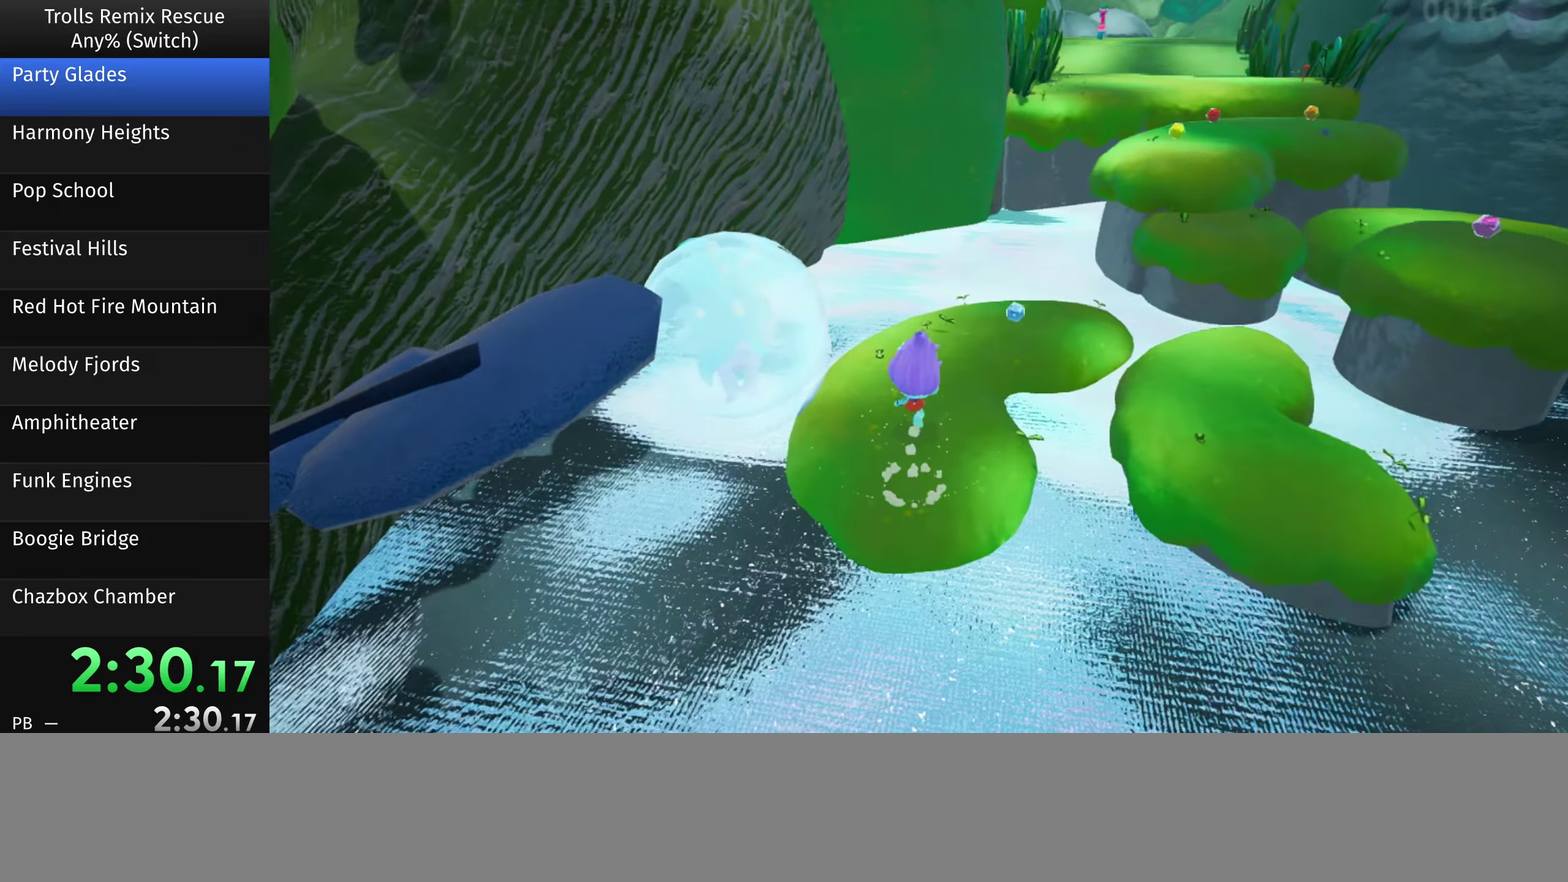
{"buttons": [], "left_stick": "up-right", "right_stick": "center", "events": []}
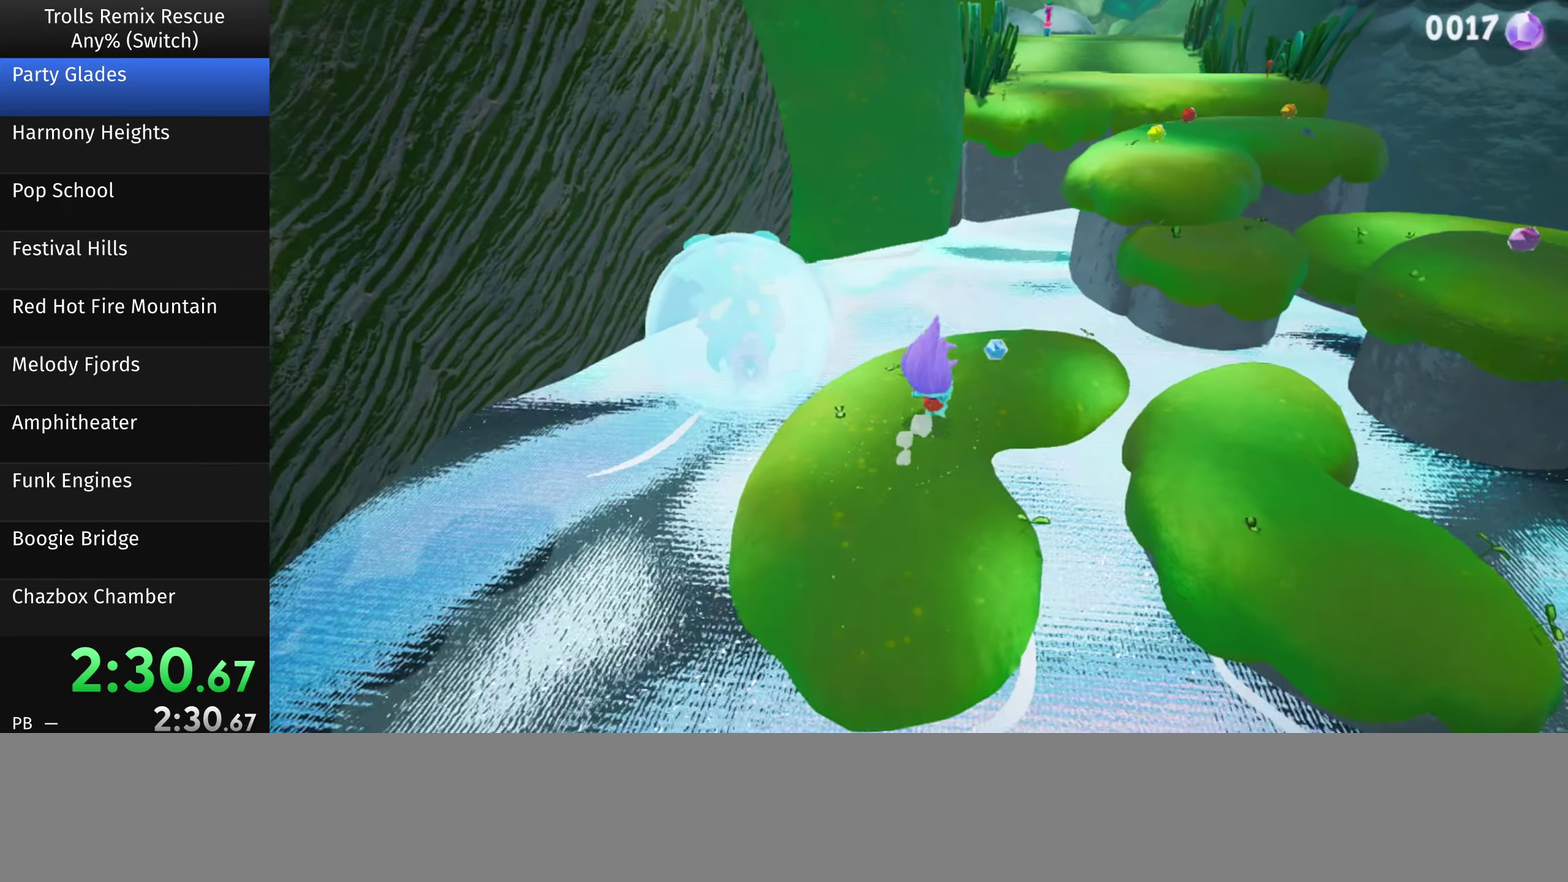
{"buttons": [], "left_stick": "up-right", "right_stick": "center", "events": []}
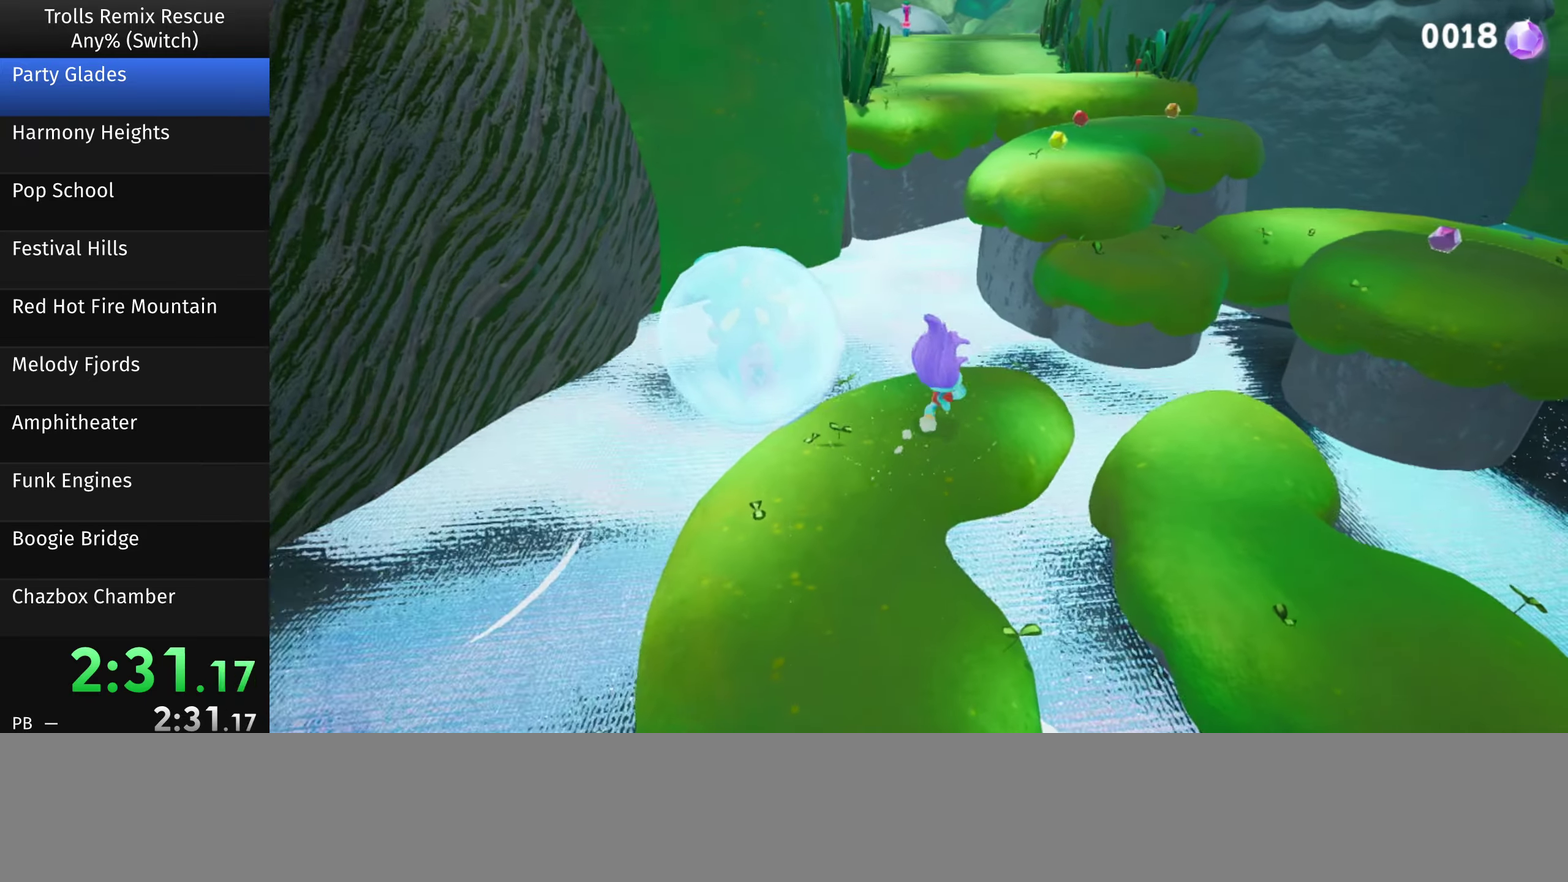
{"buttons": [], "left_stick": "up", "right_stick": "center", "events": [[267, "left_stick", "up"]]}
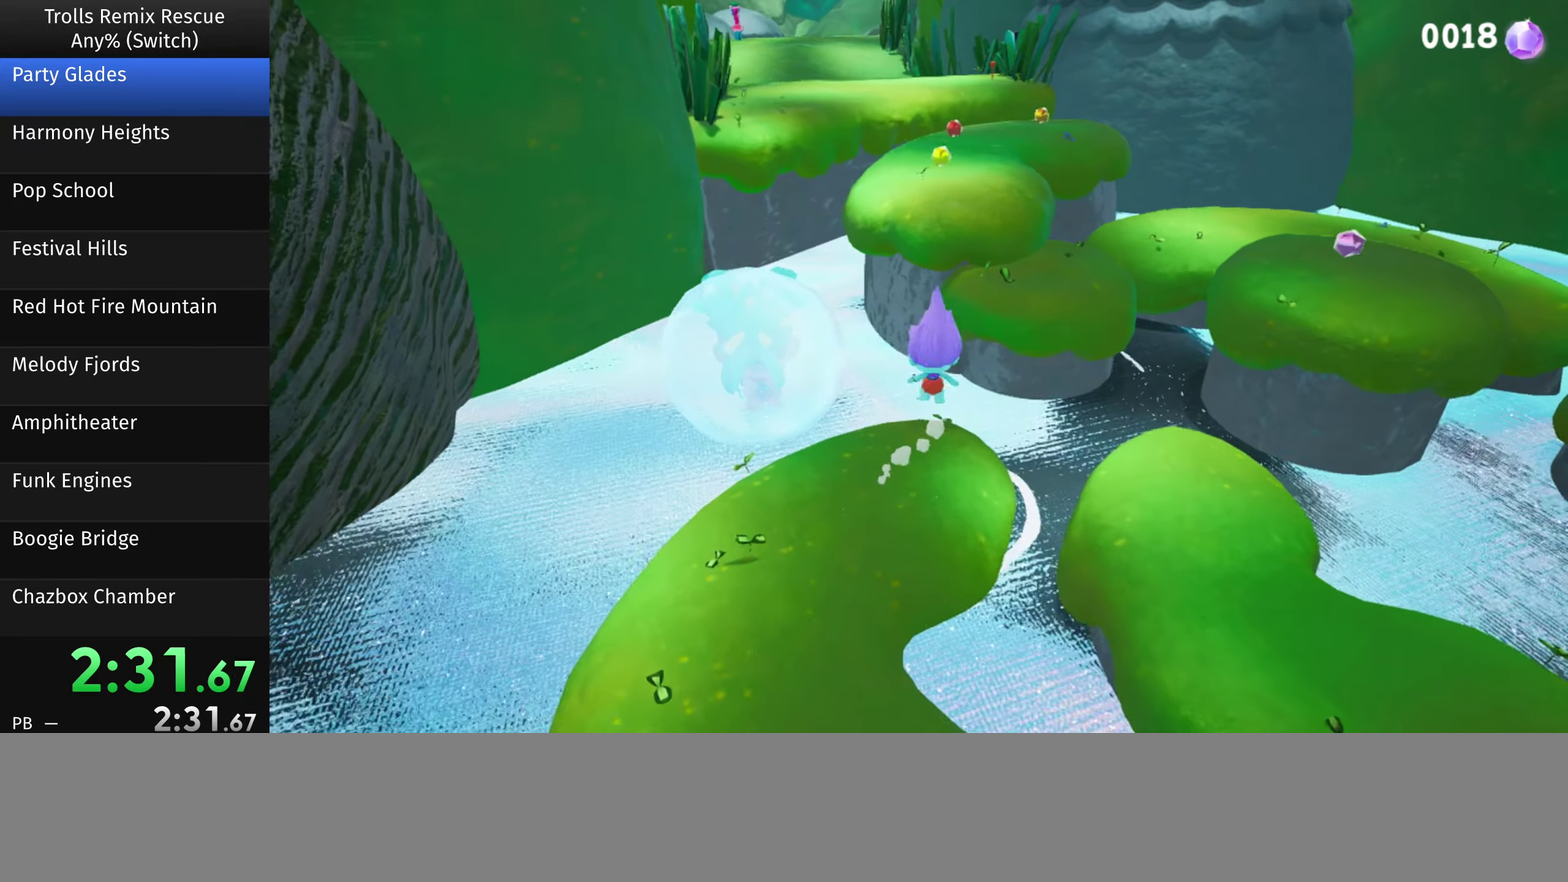
{"buttons": [], "left_stick": "up", "right_stick": "center", "events": []}
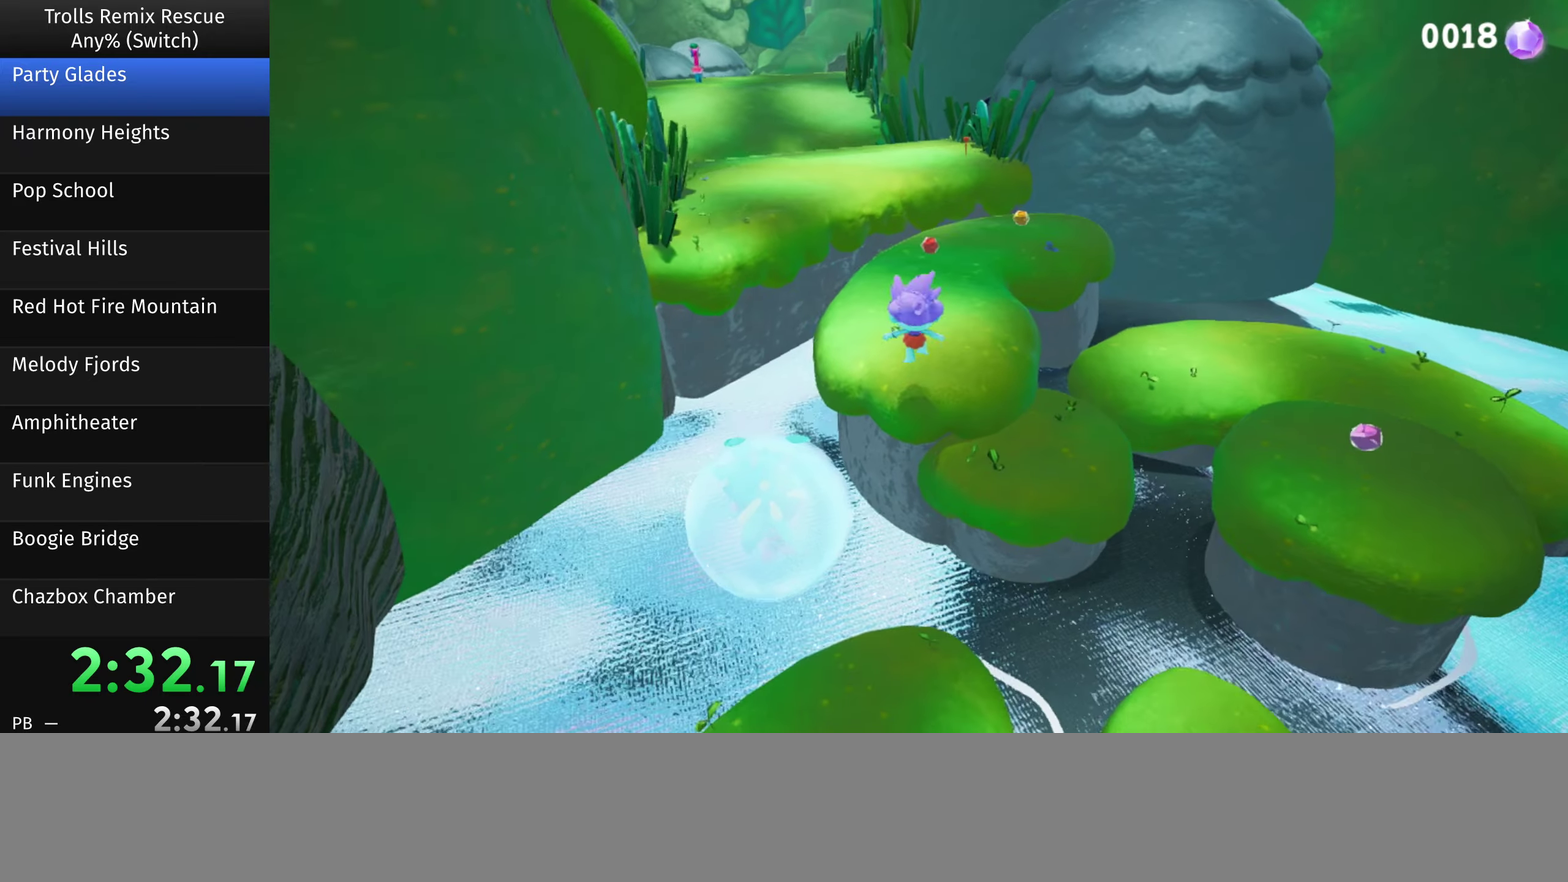
{"buttons": [], "left_stick": "up-right", "right_stick": "center", "events": [[150, "right_stick", "left"], [184, "left_stick", "up-right"], [450, "right_stick", "center"]]}
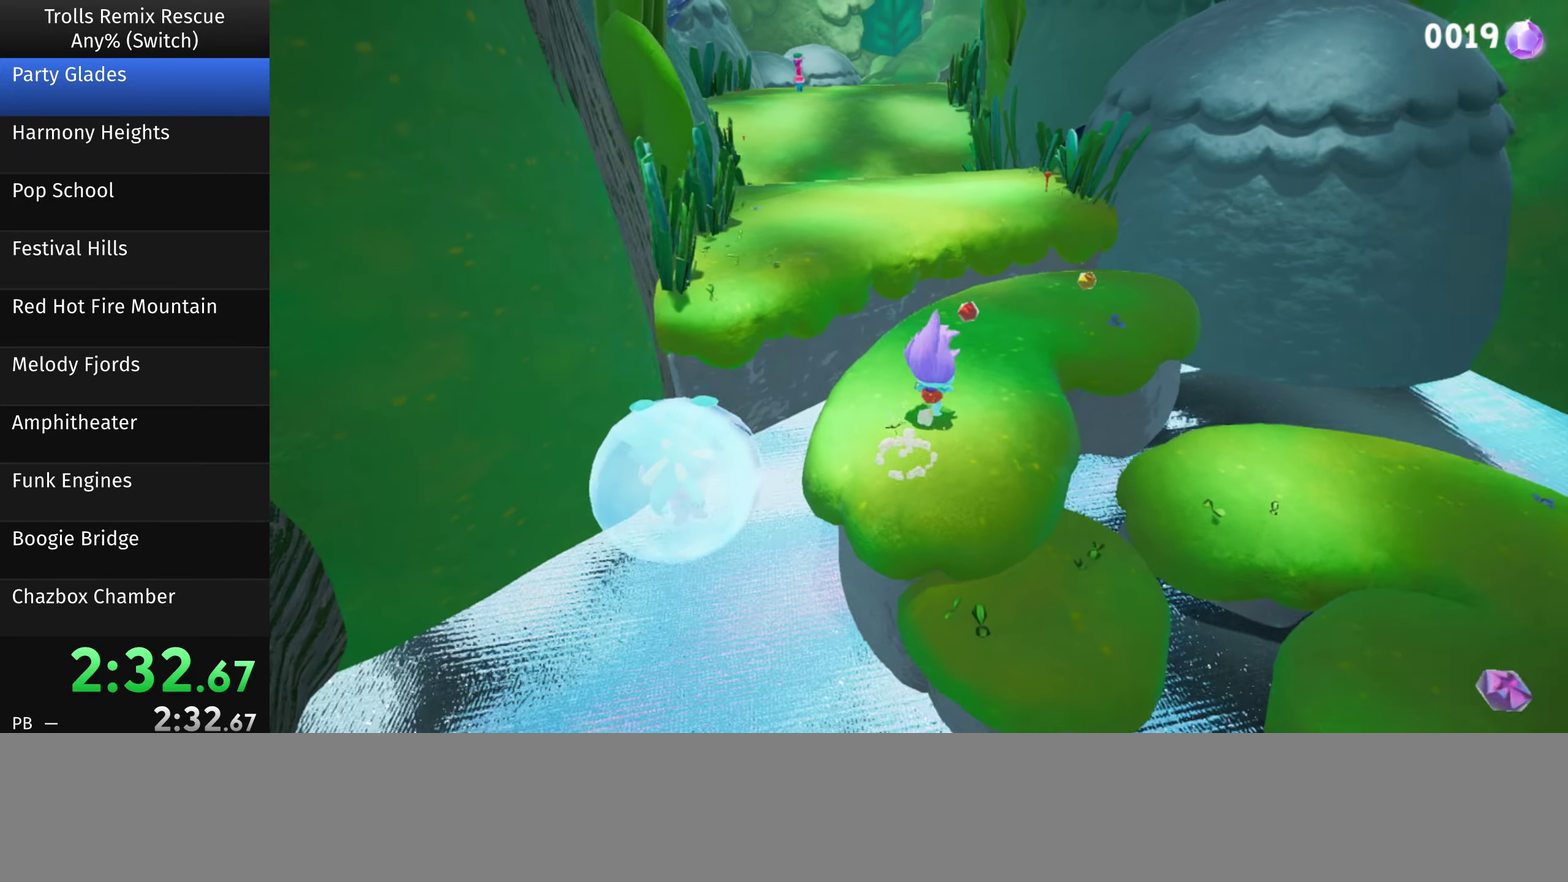
{"buttons": [], "left_stick": "up", "right_stick": "center", "events": [[484, "left_stick", "up"]]}
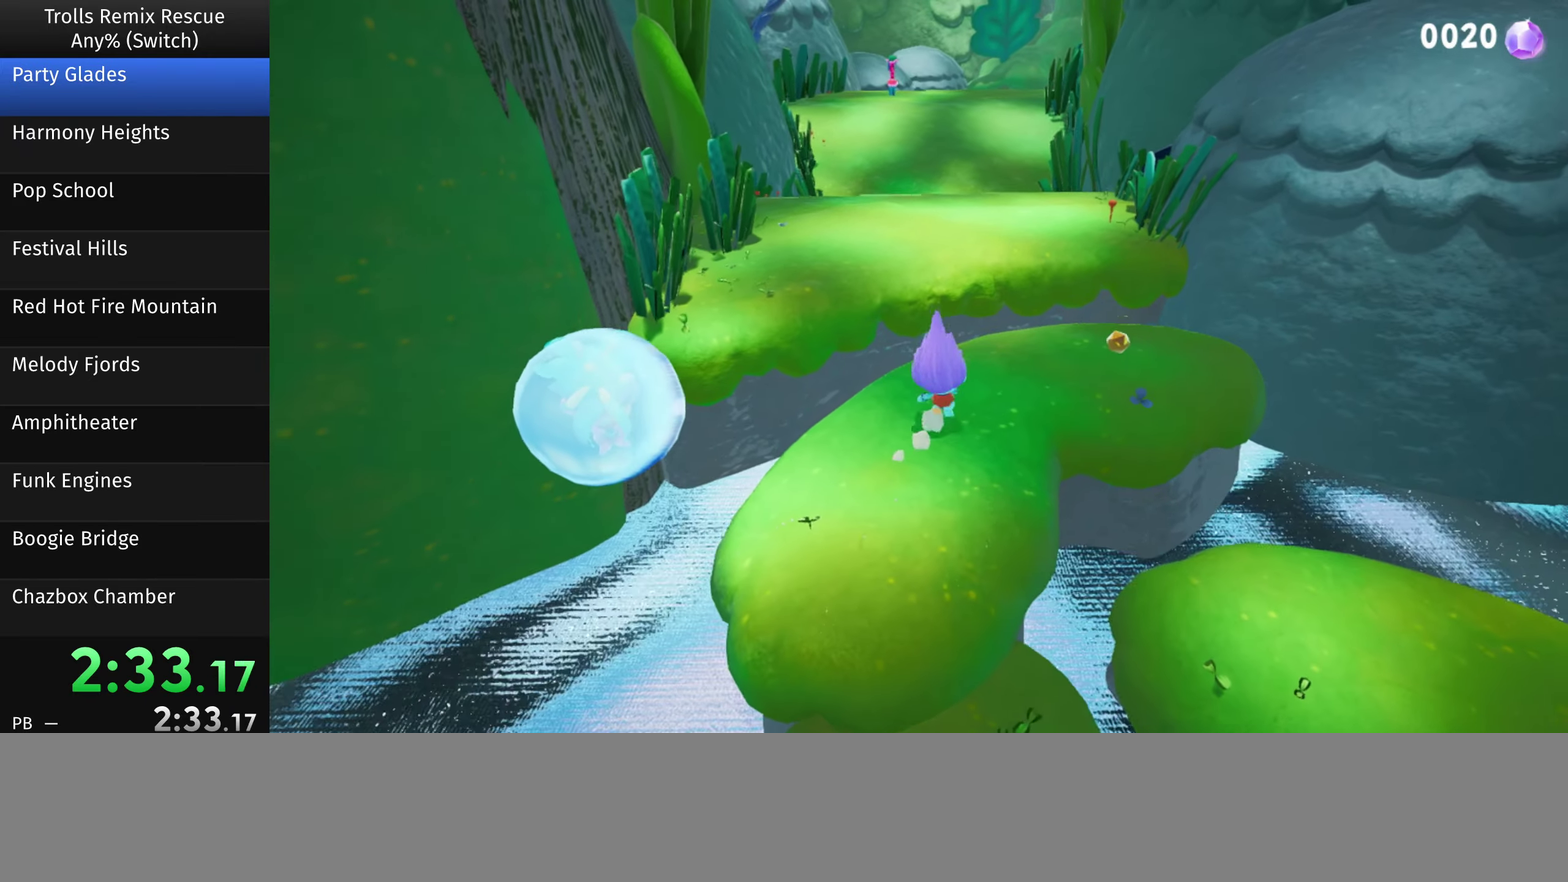
{"buttons": [], "left_stick": "up", "right_stick": "center", "events": []}
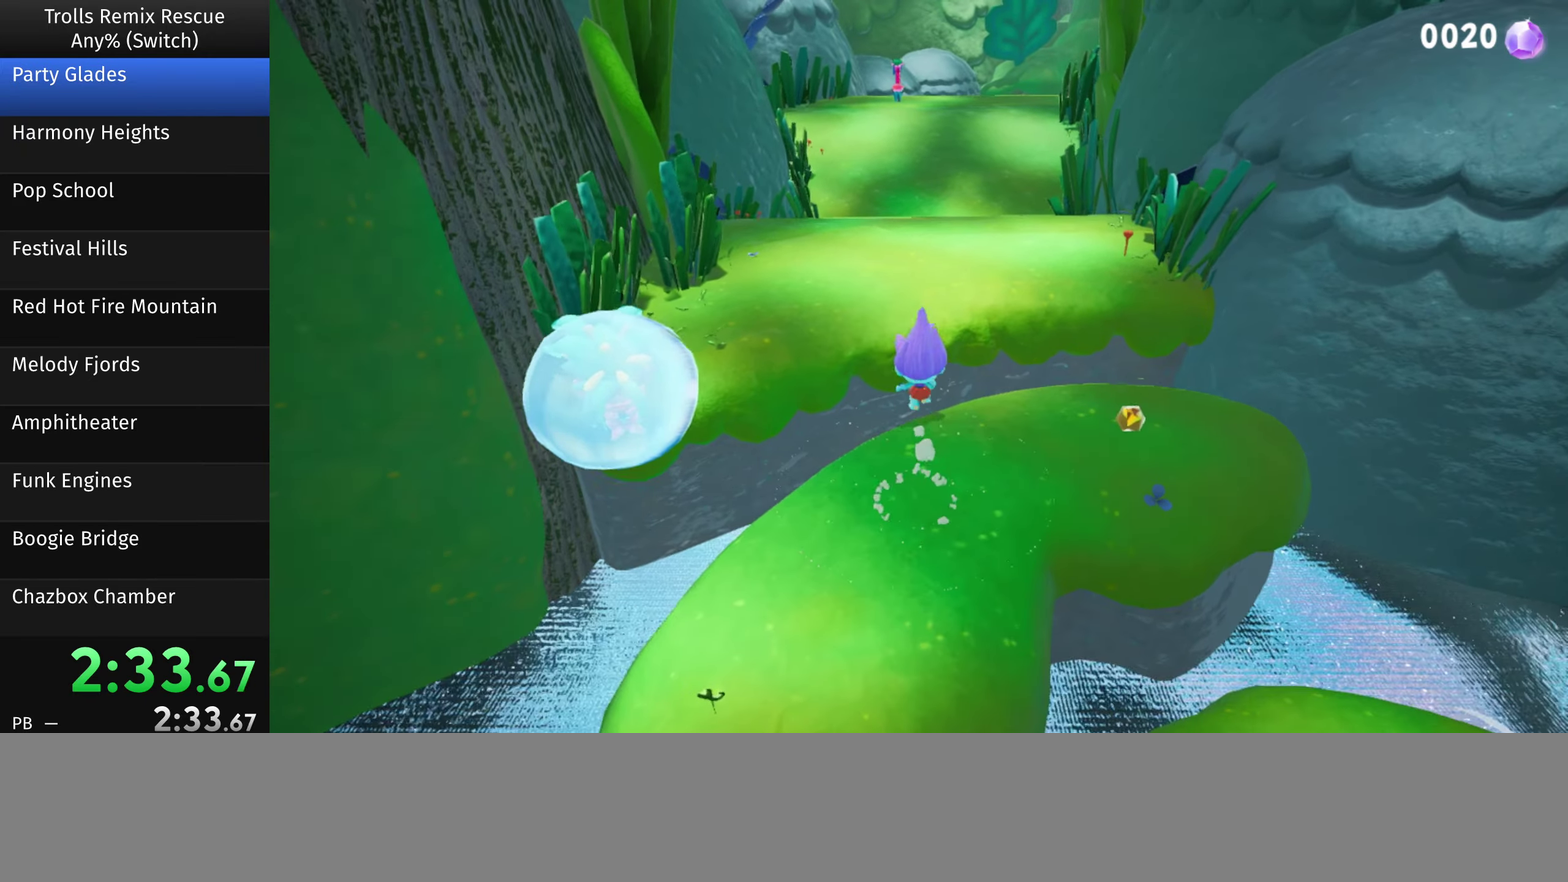
{"buttons": [], "left_stick": "up", "right_stick": "center", "events": []}
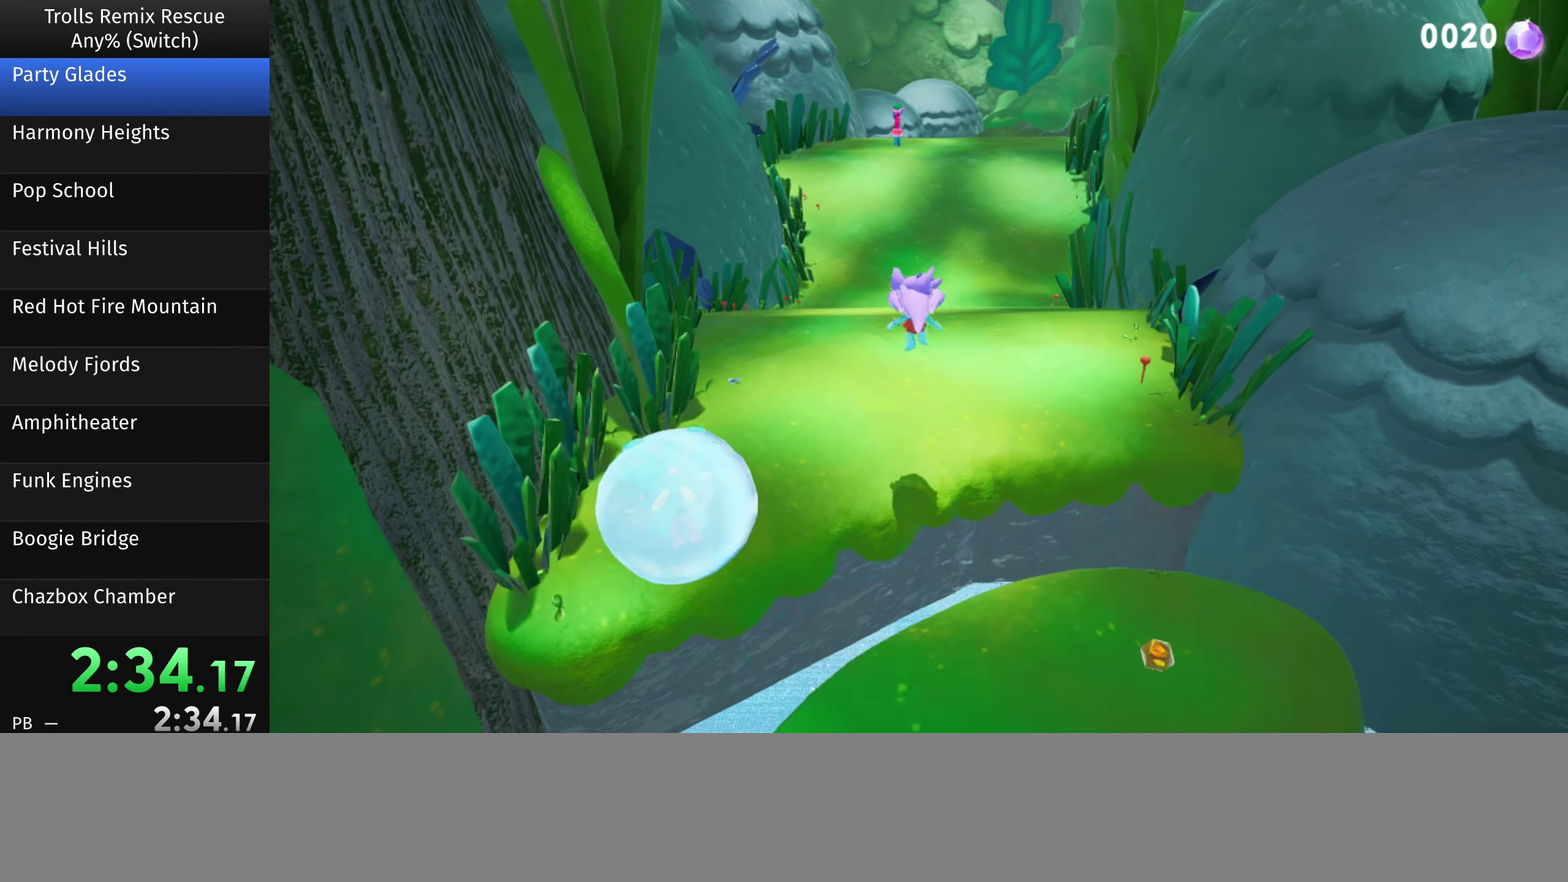
{"buttons": [], "left_stick": "up", "right_stick": "center", "events": []}
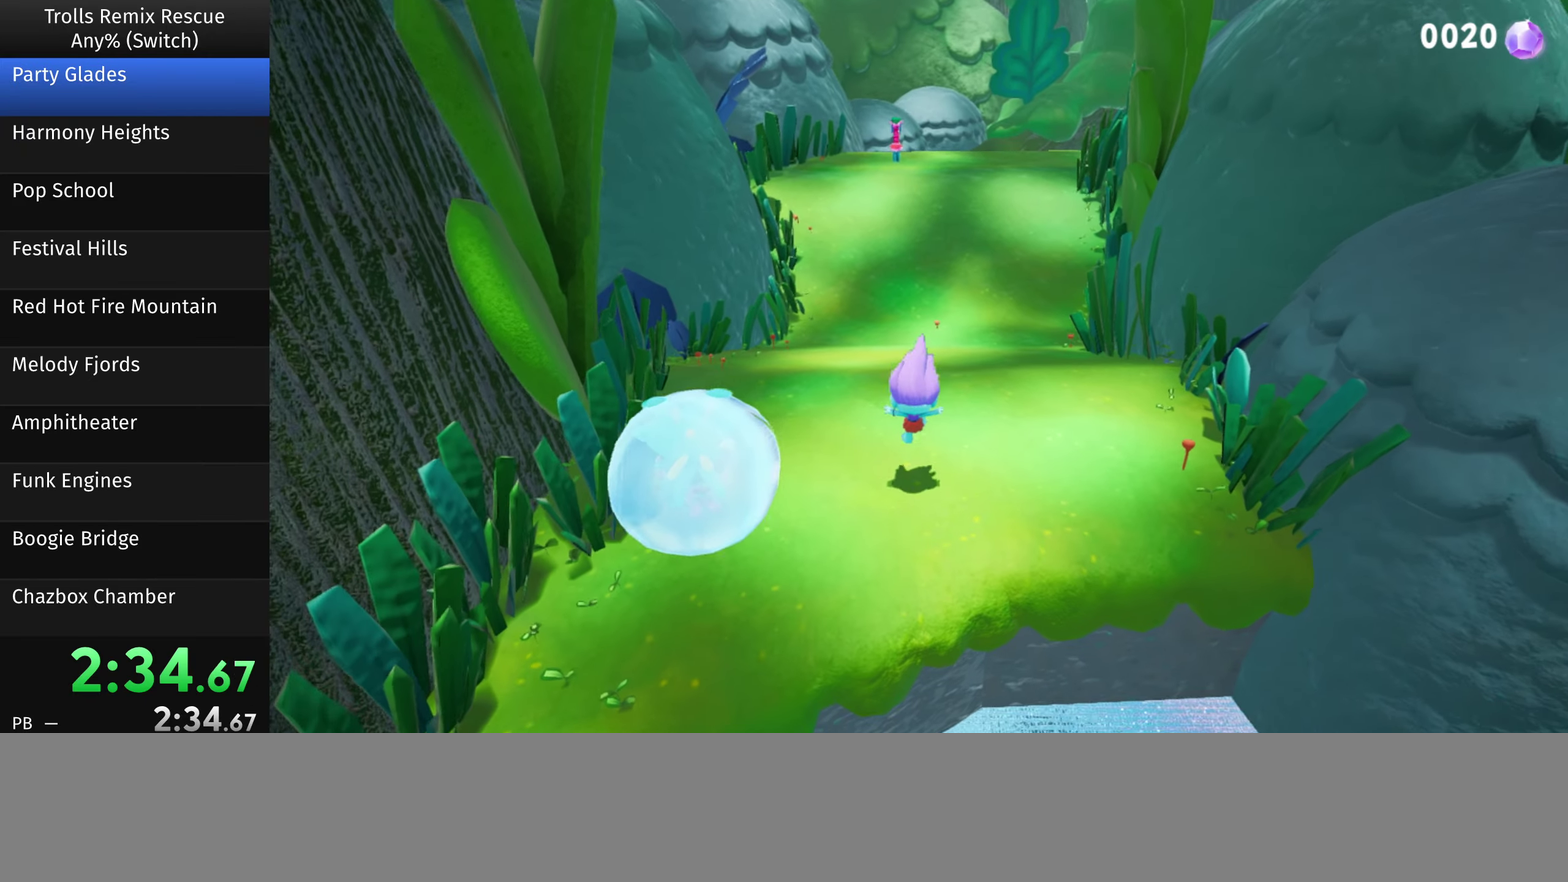
{"buttons": [], "left_stick": "up", "right_stick": "center", "events": []}
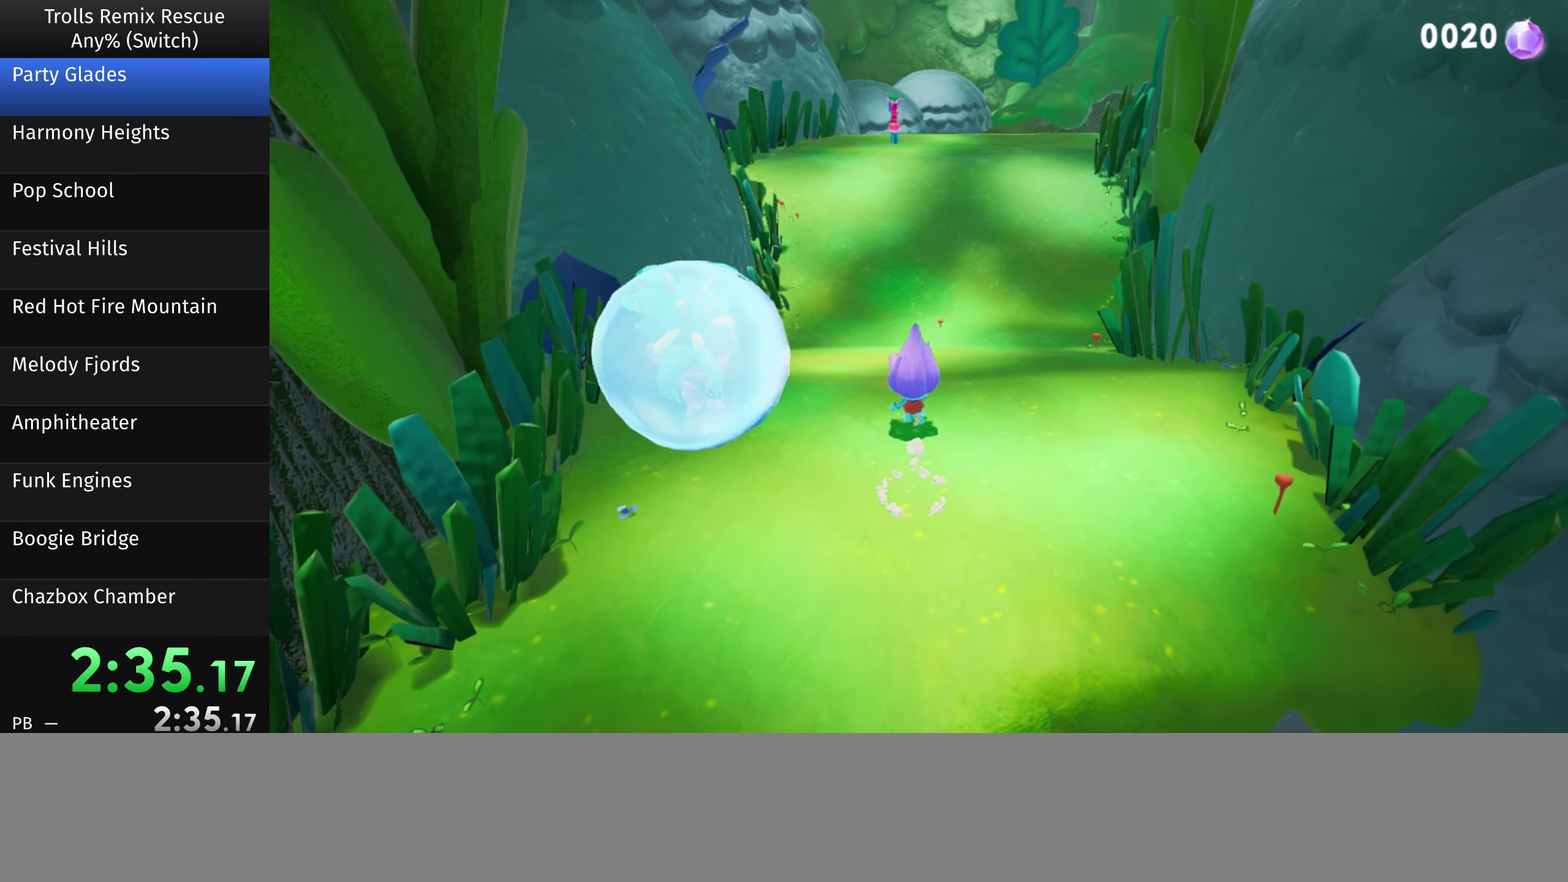
{"buttons": [], "left_stick": "up", "right_stick": "center", "events": []}
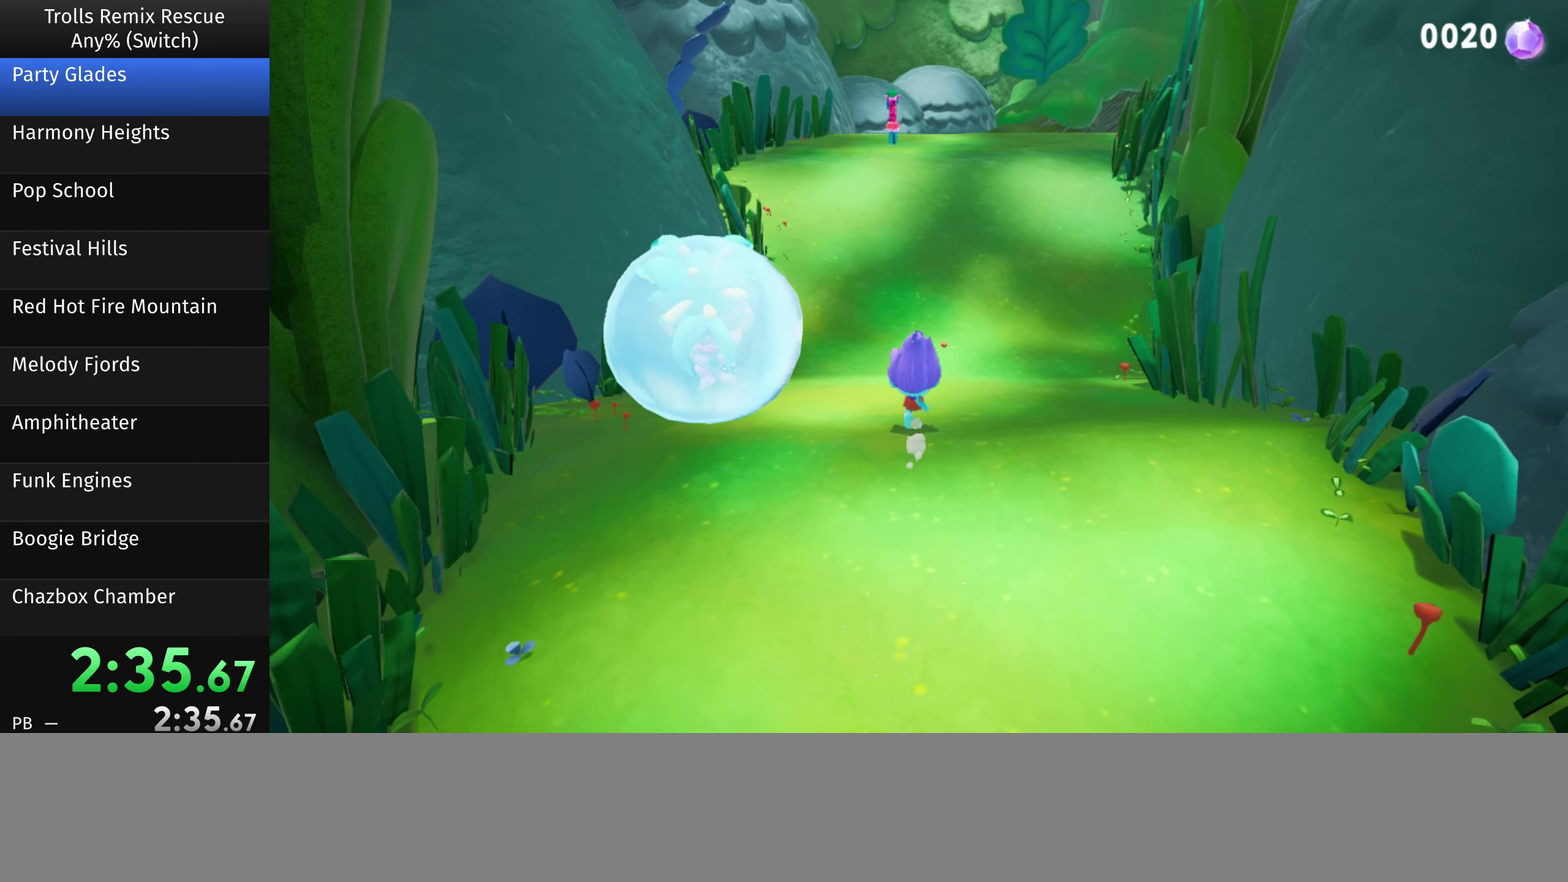
{"buttons": [], "left_stick": "up", "right_stick": "center", "events": []}
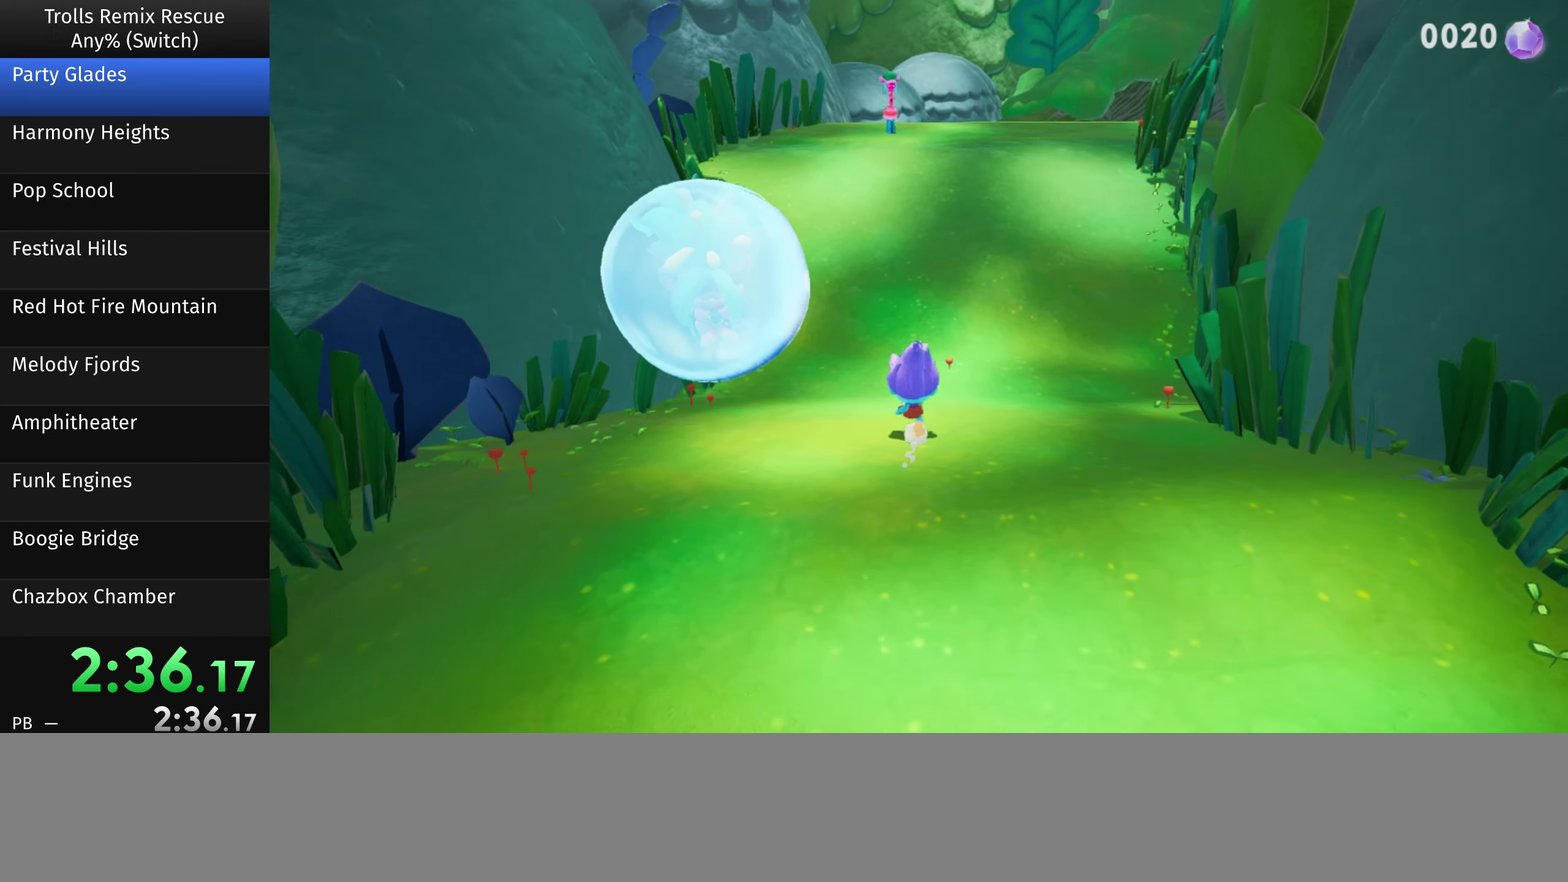
{"buttons": [], "left_stick": "up", "right_stick": "center", "events": []}
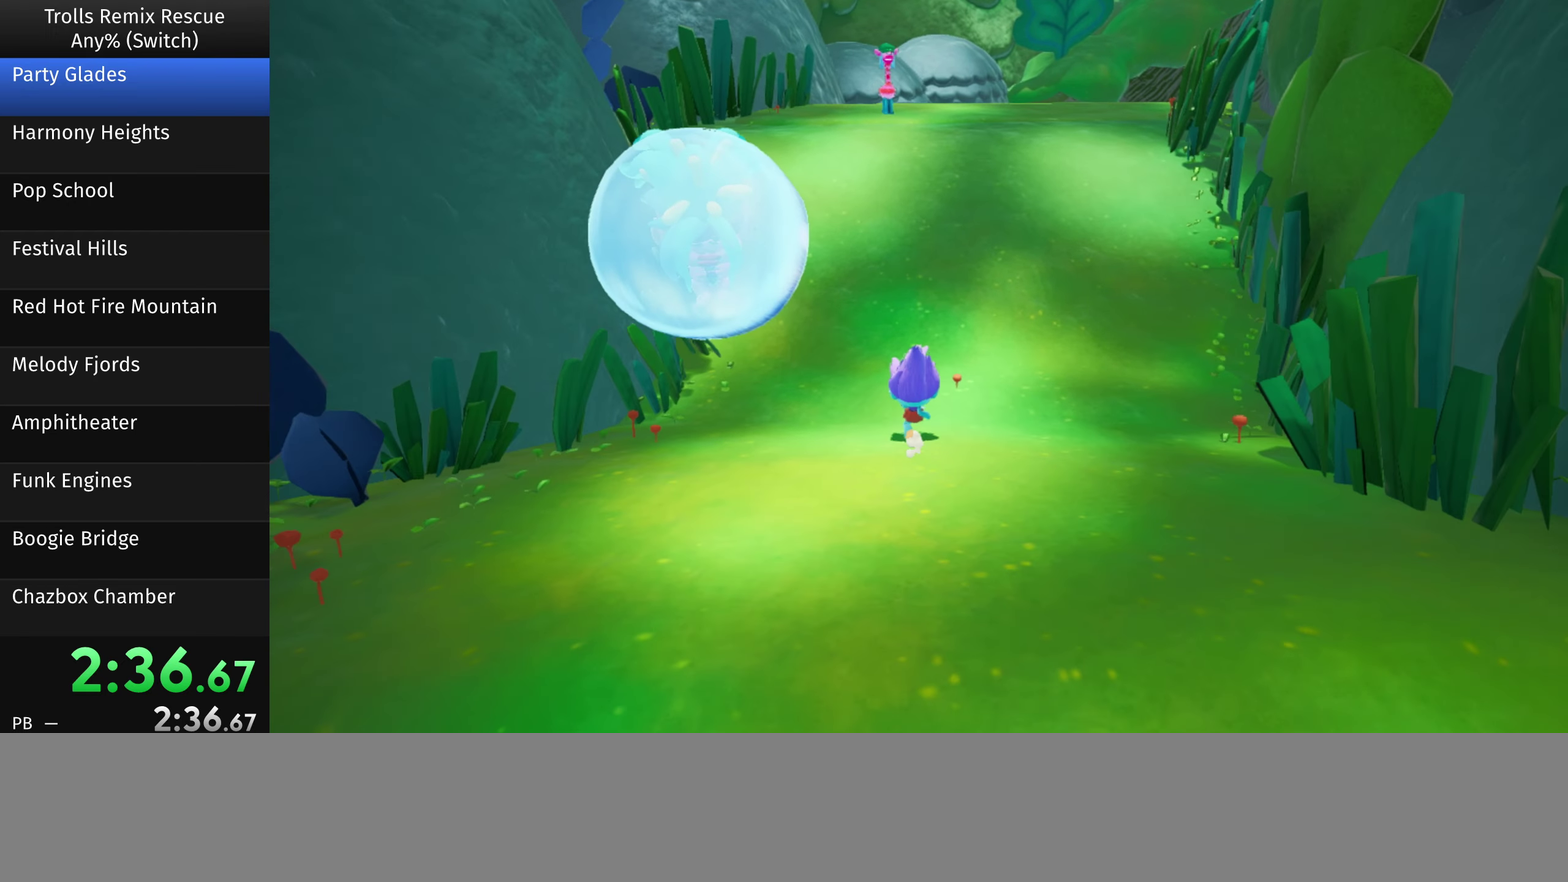
{"buttons": [], "left_stick": "up", "right_stick": "center", "events": []}
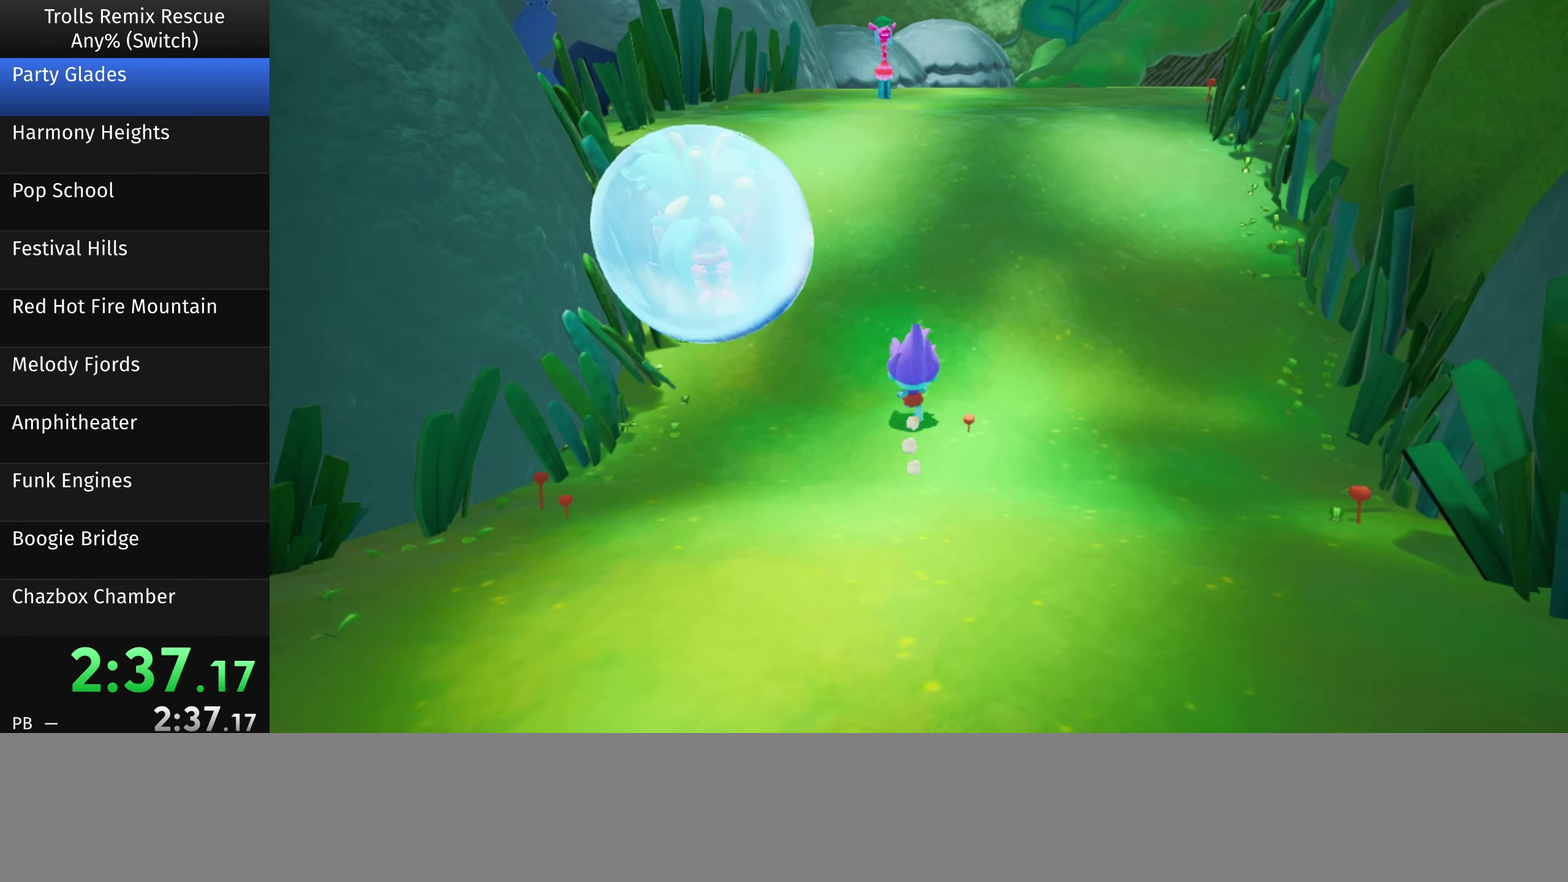
{"buttons": [], "left_stick": "up", "right_stick": "center", "events": []}
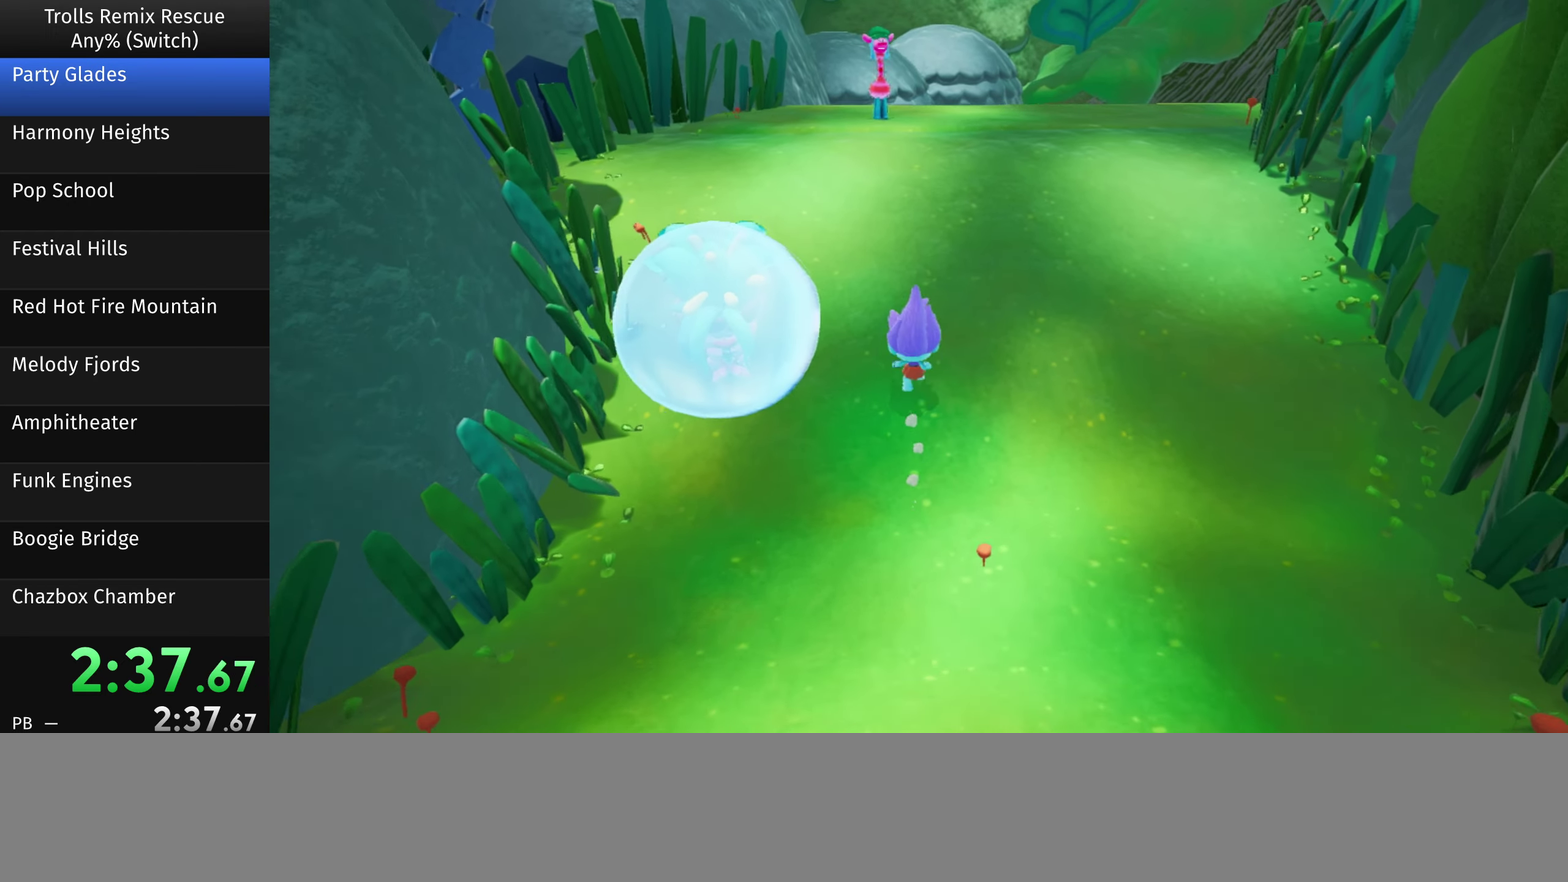
{"buttons": [], "left_stick": "up", "right_stick": "center", "events": []}